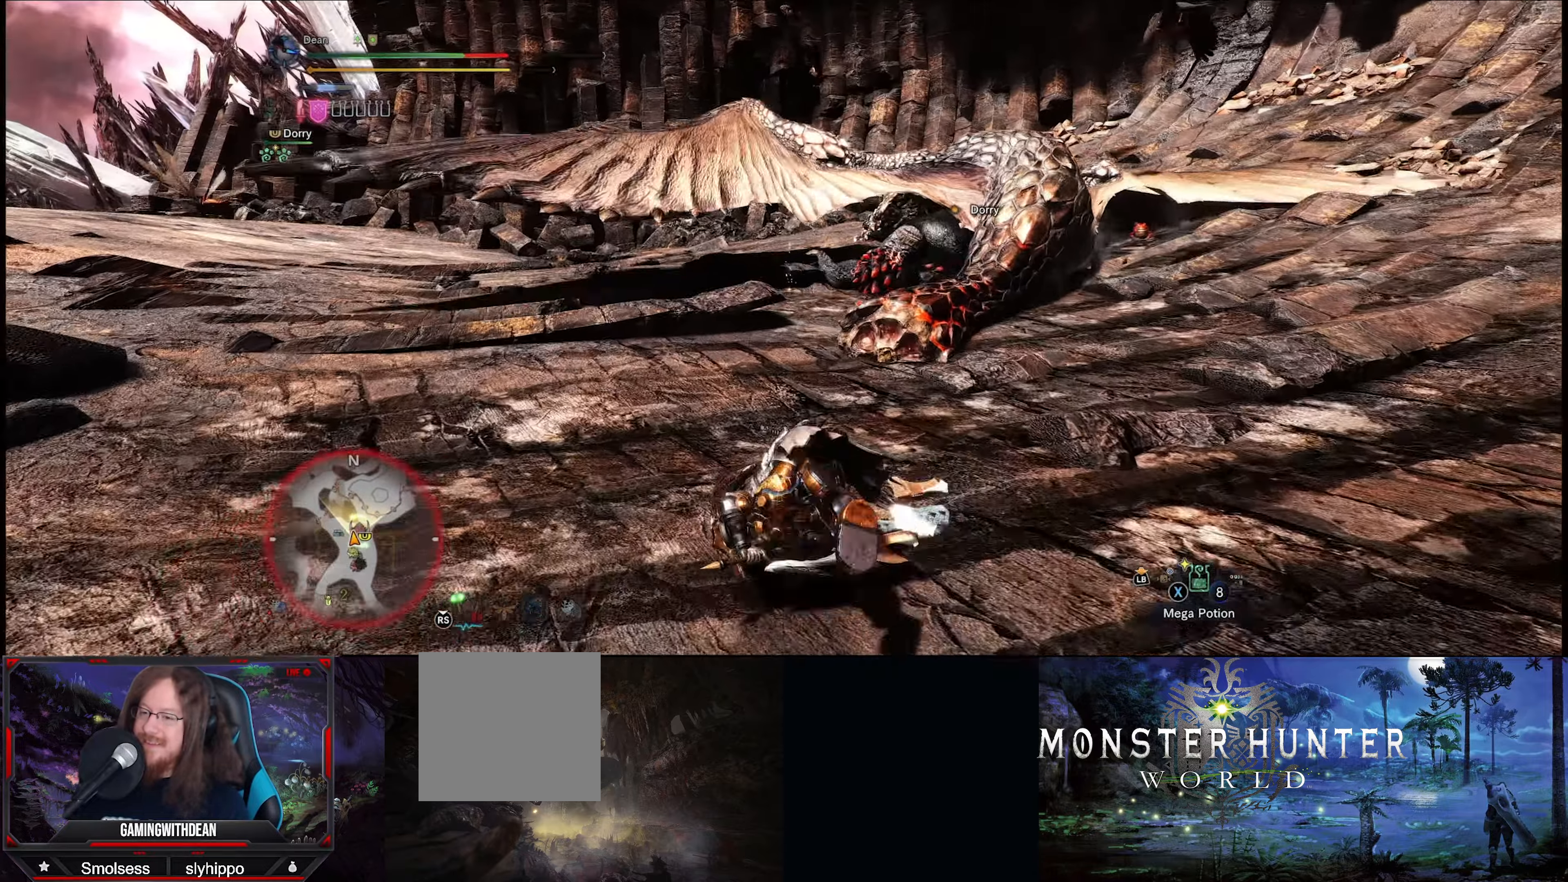
Gameplay with a controller (Xbox layout); each line is a JSON object with the inputs held at the frame after it. "events" lists button and stick changes between this image and that frame as [ms after this image, input, new state], when the widget could be followed in between. Not read: L3 R3.
{"buttons": [], "left_stick": "up", "right_stick": "center", "events": [[17, "A", "up"]]}
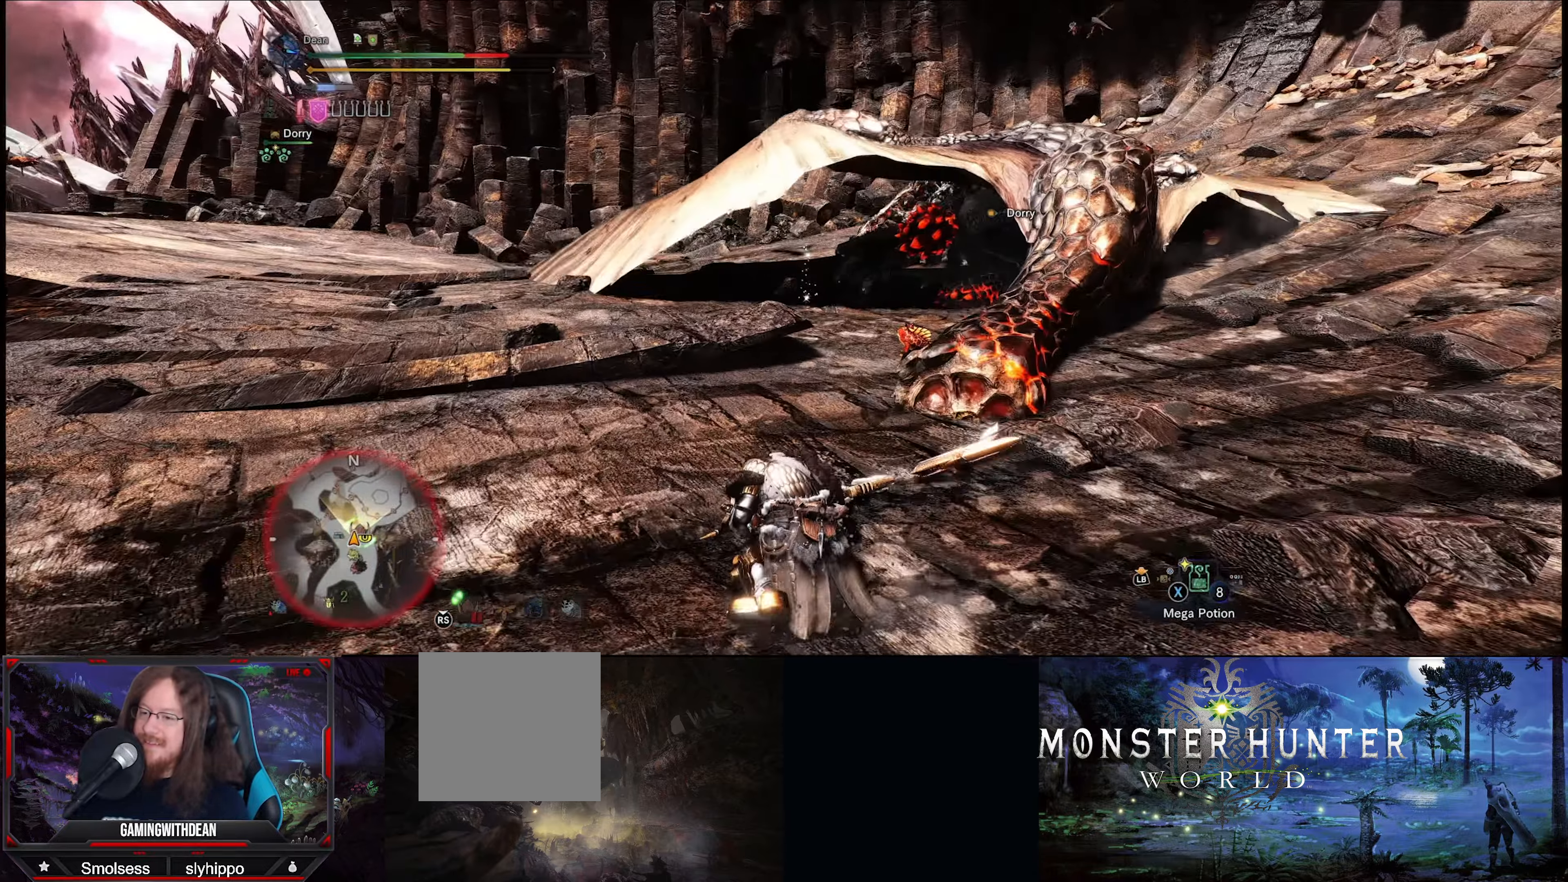
{"buttons": [], "left_stick": "up", "right_stick": "center", "events": [[284, "right_stick", "right"], [416, "right_stick", "center"]]}
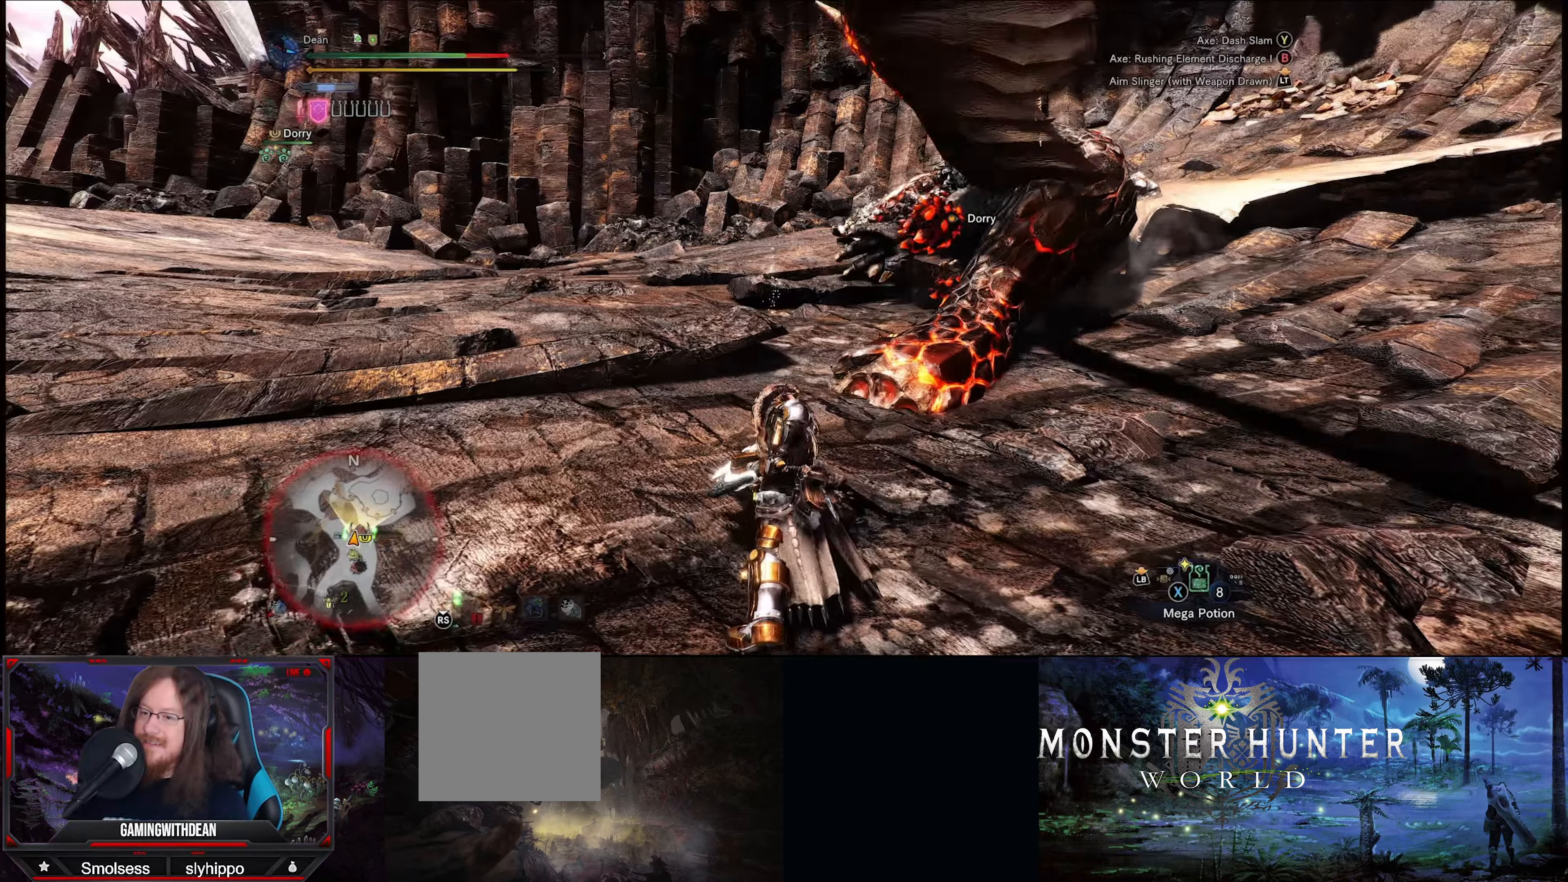
{"buttons": [], "left_stick": "up", "right_stick": "right", "events": [[283, "right_stick", "right"]]}
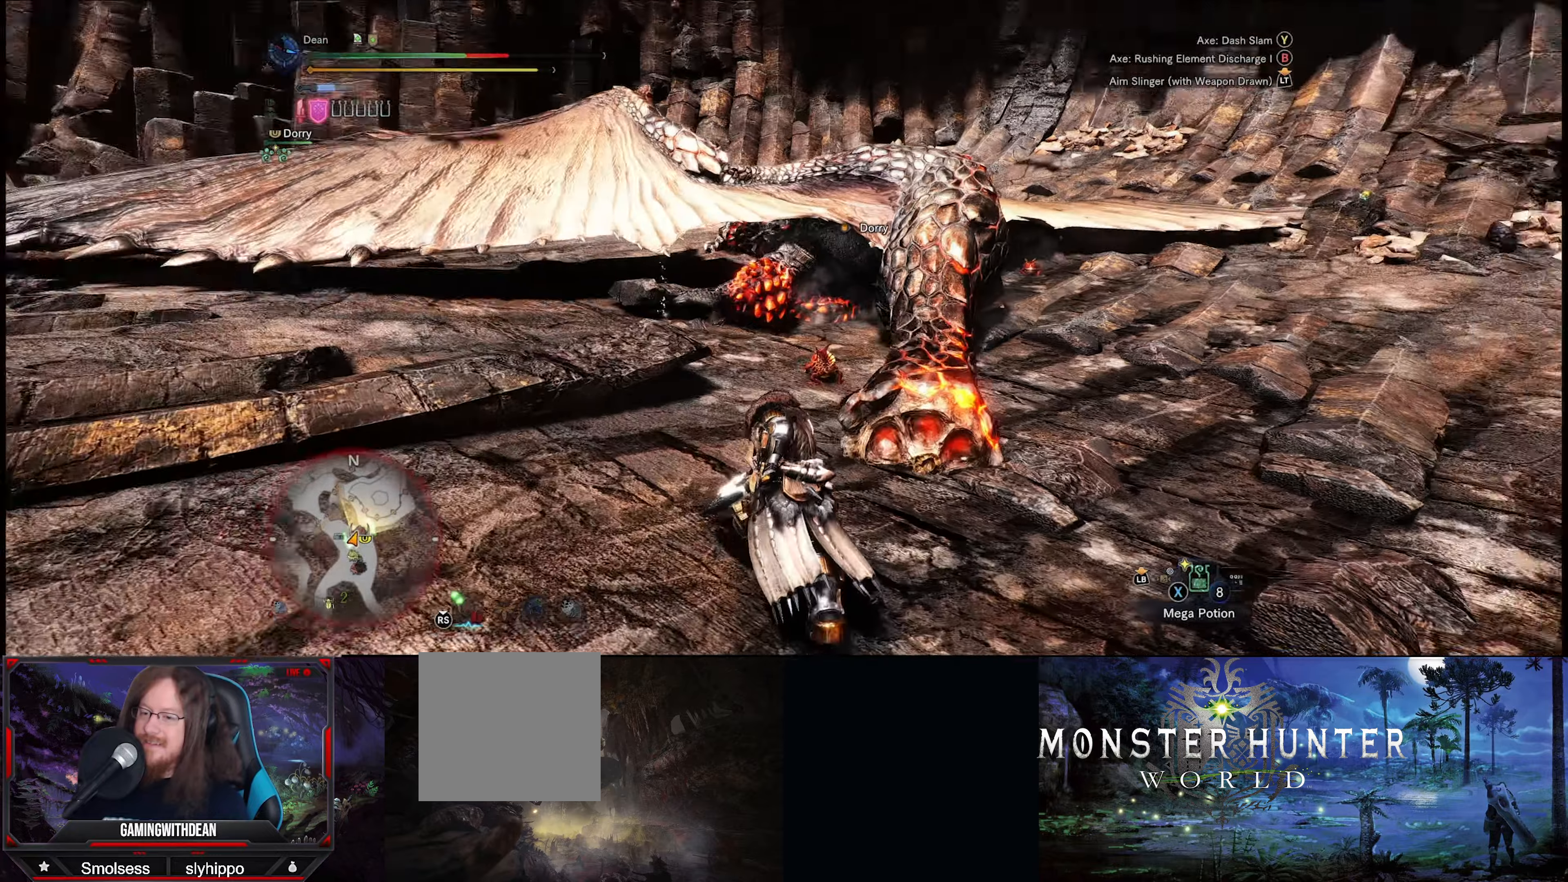
{"buttons": ["Y"], "left_stick": "up", "right_stick": "center", "events": [[50, "right_stick", "center"], [183, "Y", "down"], [283, "Y", "up"], [333, "Y", "down"], [433, "Y", "up"], [466, "Y", "down"]]}
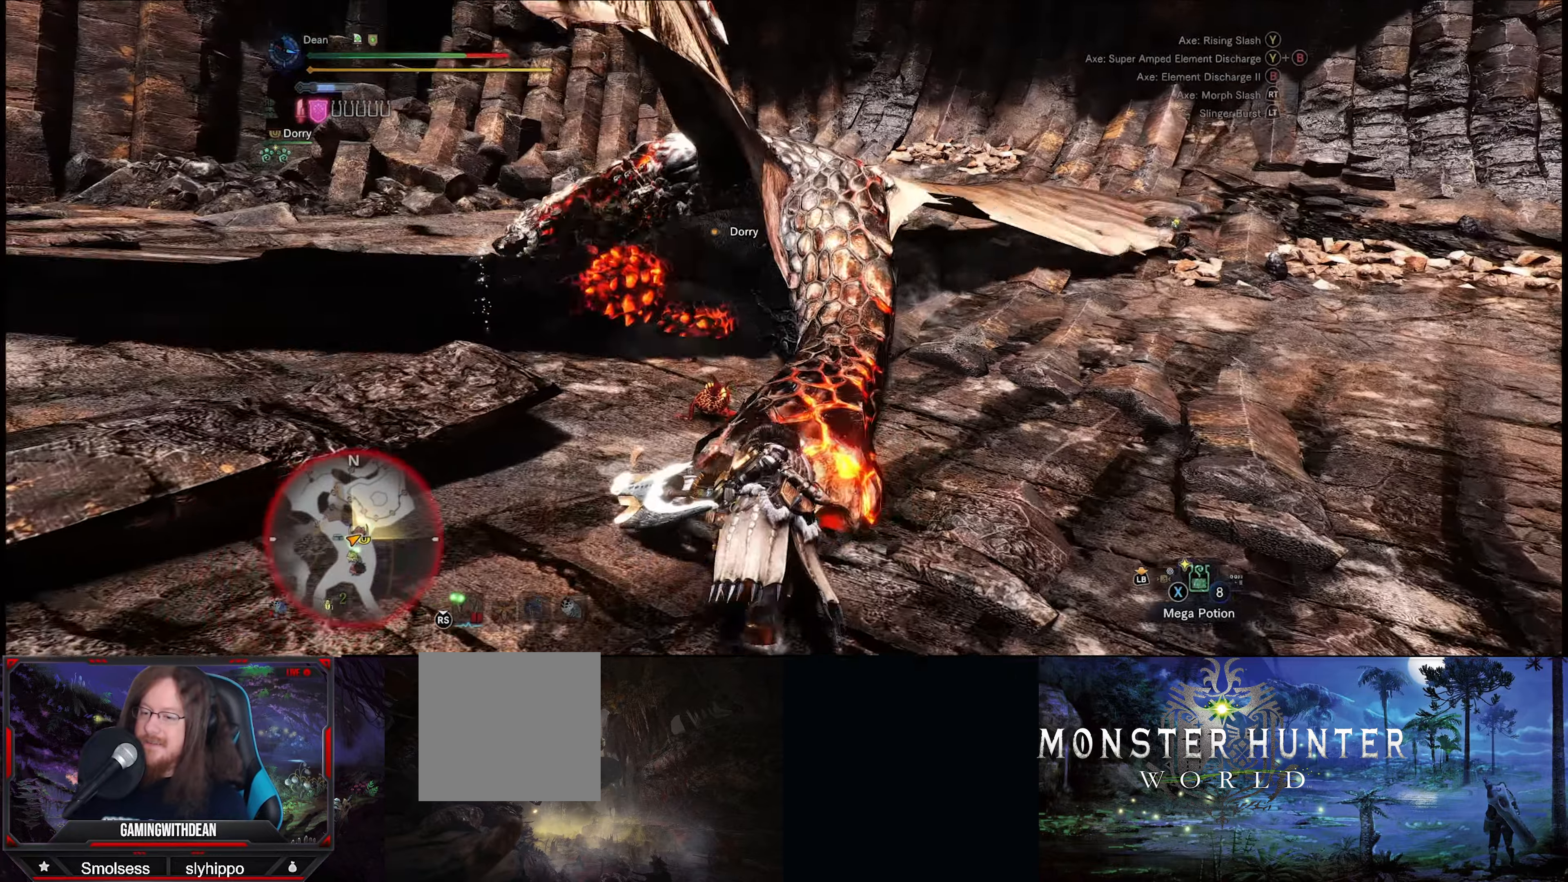
{"buttons": [], "left_stick": "center", "right_stick": "center", "events": [[50, "Y", "up"], [133, "Y", "down"], [183, "Y", "up"], [250, "Y", "down"], [333, "Y", "up"], [383, "Y", "down"], [483, "Y", "up"], [483, "left_stick", "center"]]}
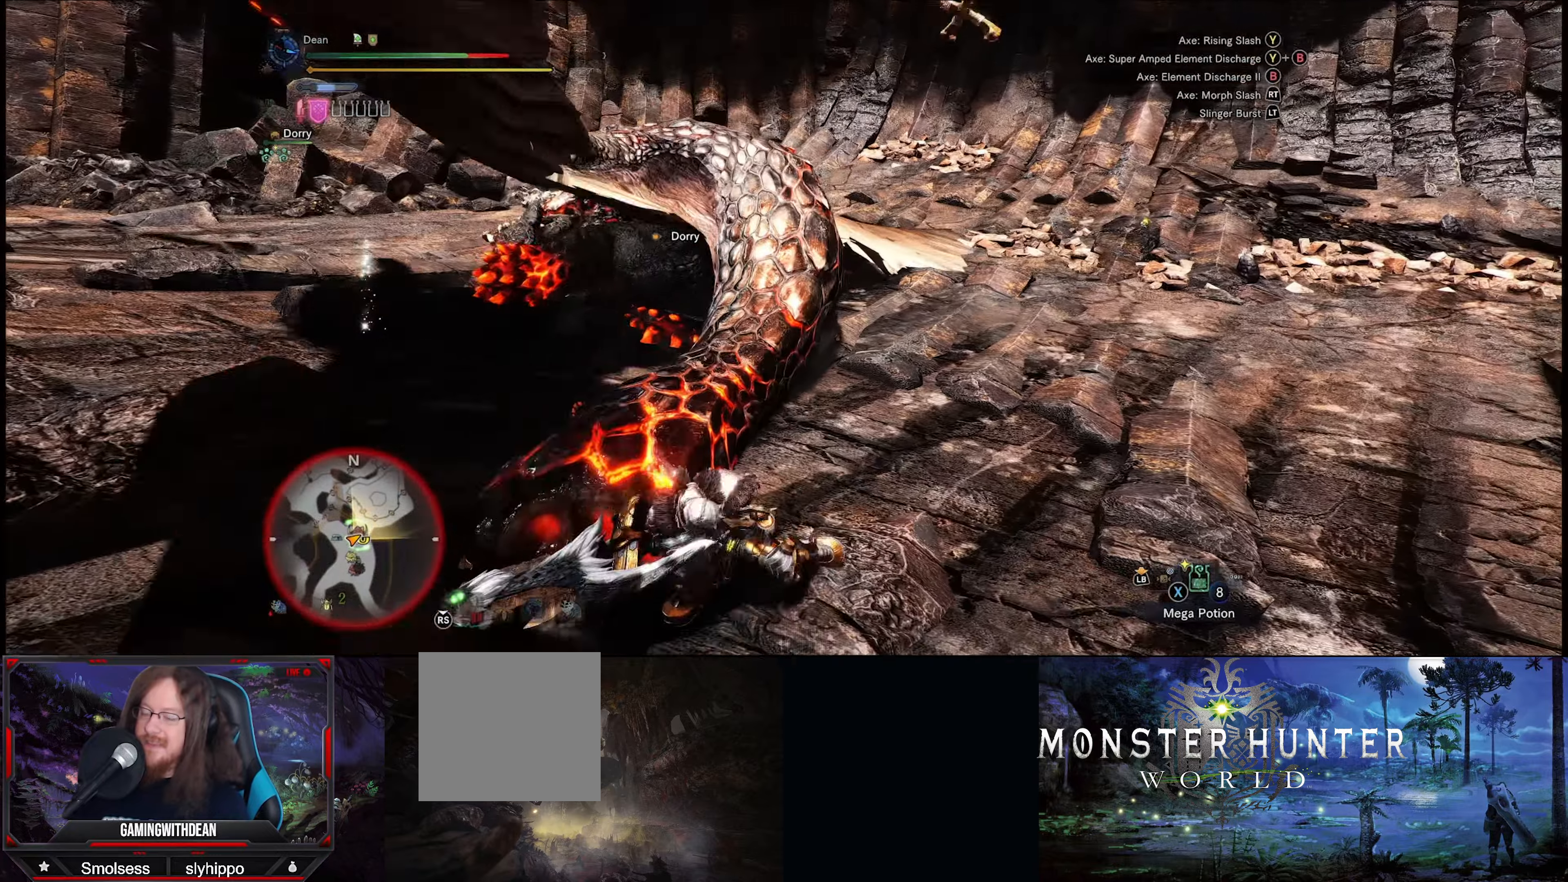
{"buttons": [], "left_stick": "up-left", "right_stick": "center", "events": [[16, "Y", "down"], [83, "Y", "up"], [150, "Y", "down"], [183, "left_stick", "up-left"], [233, "Y", "up"], [300, "Y", "down"], [366, "Y", "up"], [433, "Y", "down"], [500, "Y", "up"]]}
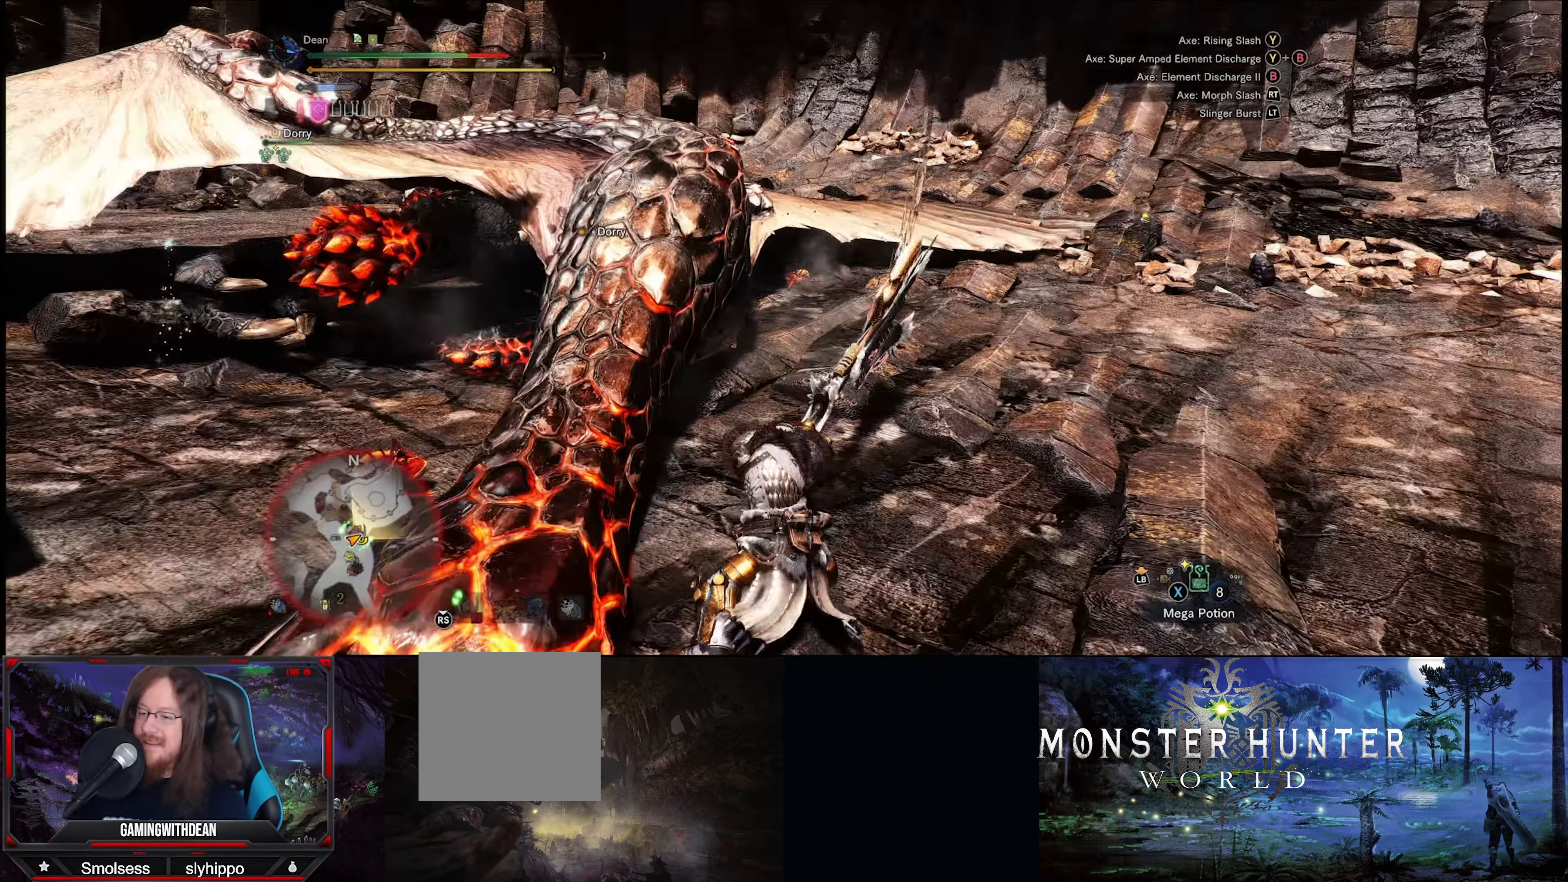
{"buttons": ["B"], "left_stick": "up-left", "right_stick": "center", "events": [[50, "Y", "down"], [83, "Y", "up"], [166, "B", "down"], [233, "B", "up"], [283, "B", "down"], [383, "B", "up"], [416, "B", "down"]]}
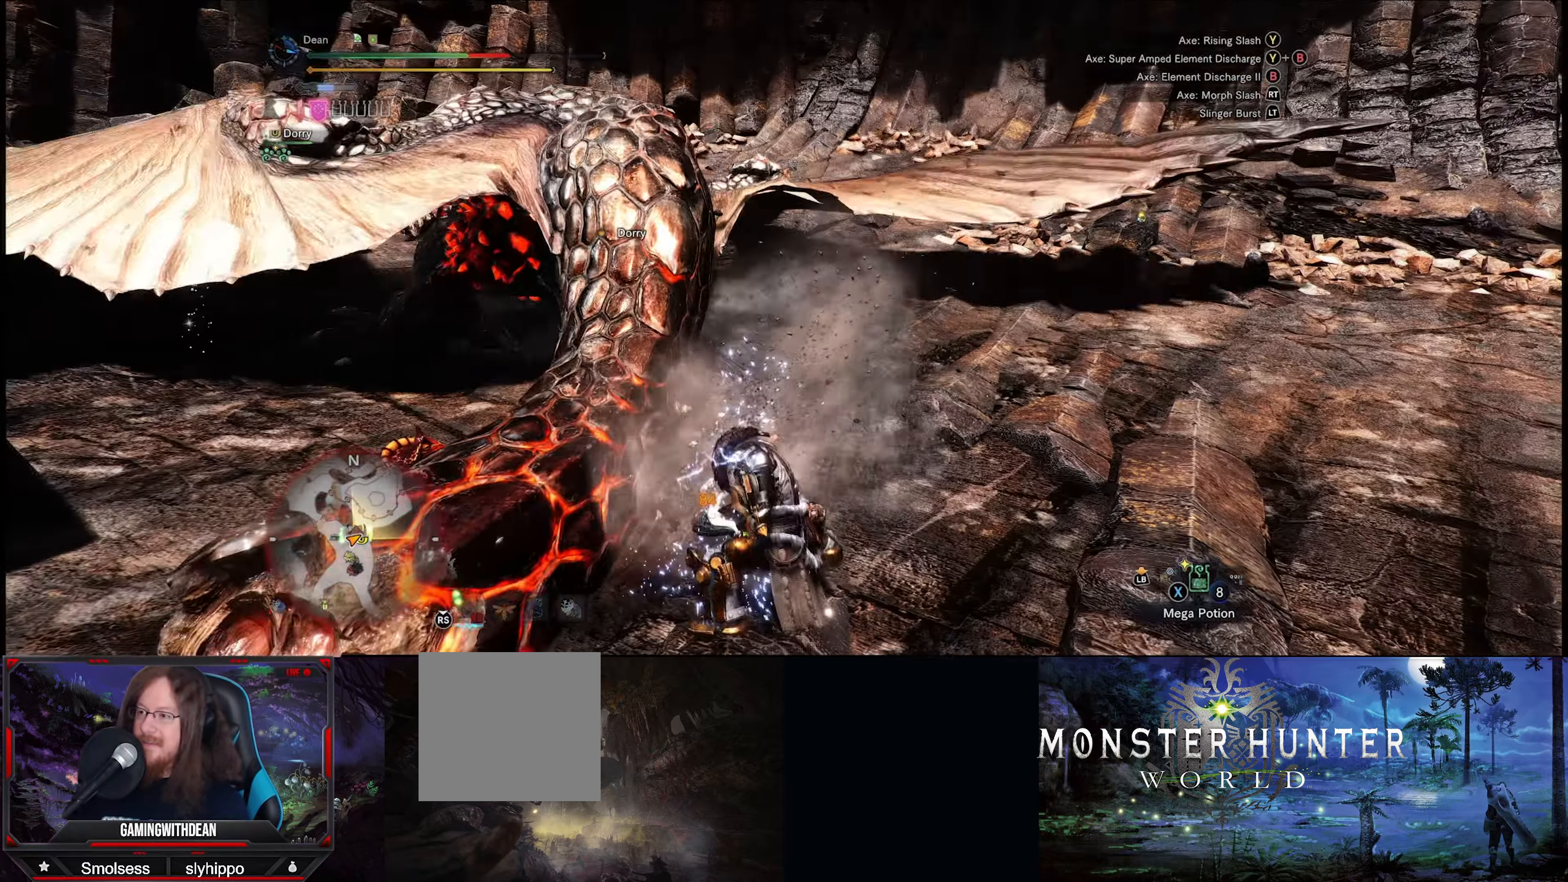
{"buttons": [], "left_stick": "up-left", "right_stick": "left", "events": [[33, "B", "up"], [83, "B", "down"], [183, "B", "up"], [350, "right_stick", "left"]]}
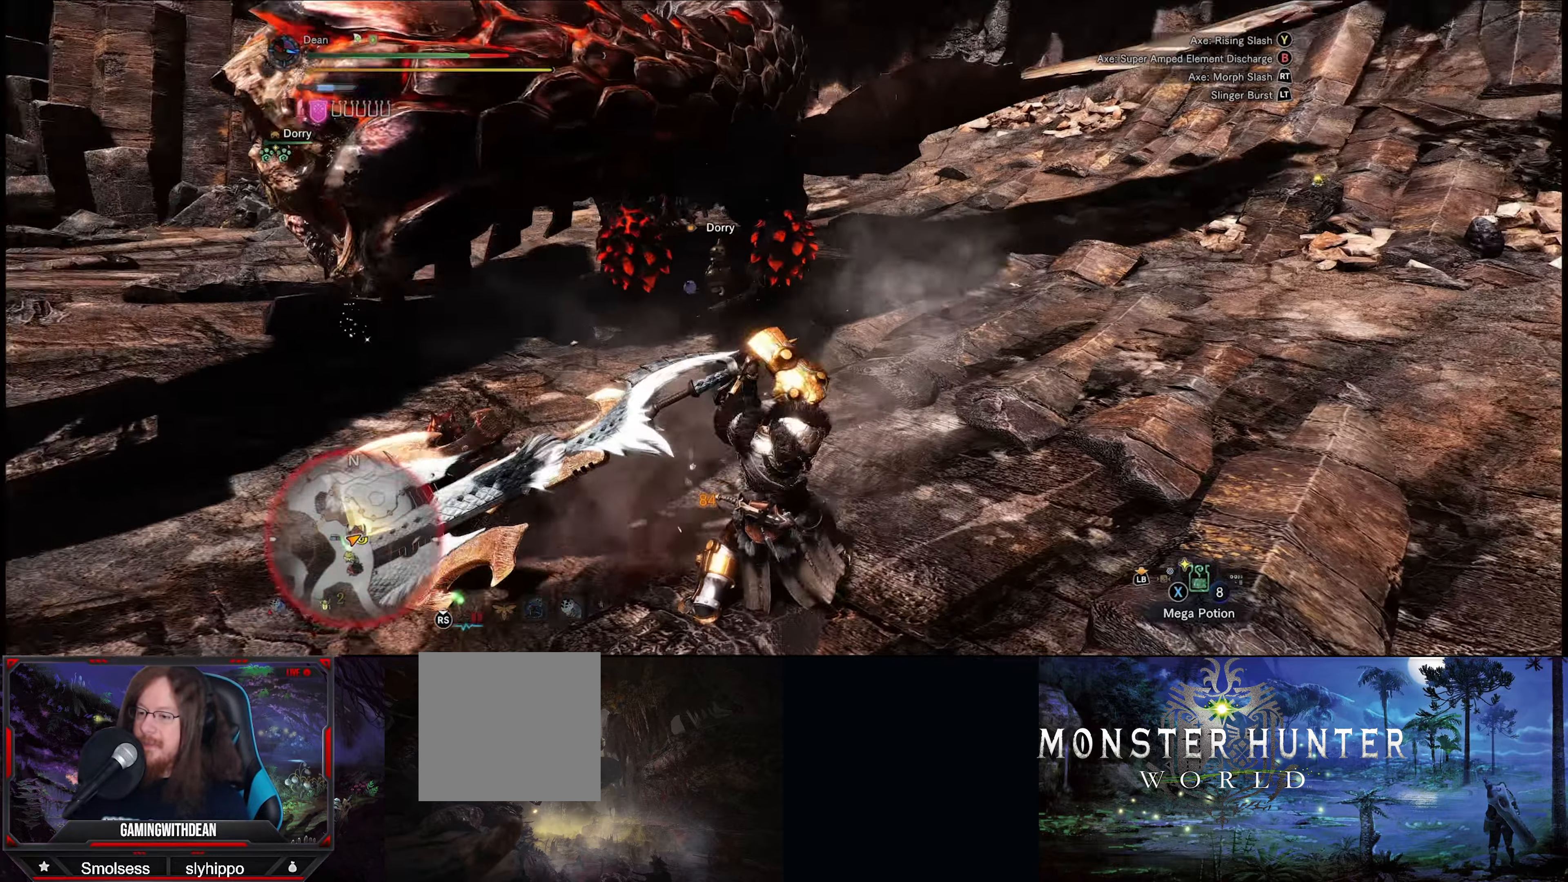
{"buttons": [], "left_stick": "up-left", "right_stick": "up", "events": [[16, "right_stick", "center"], [300, "right_stick", "up"]]}
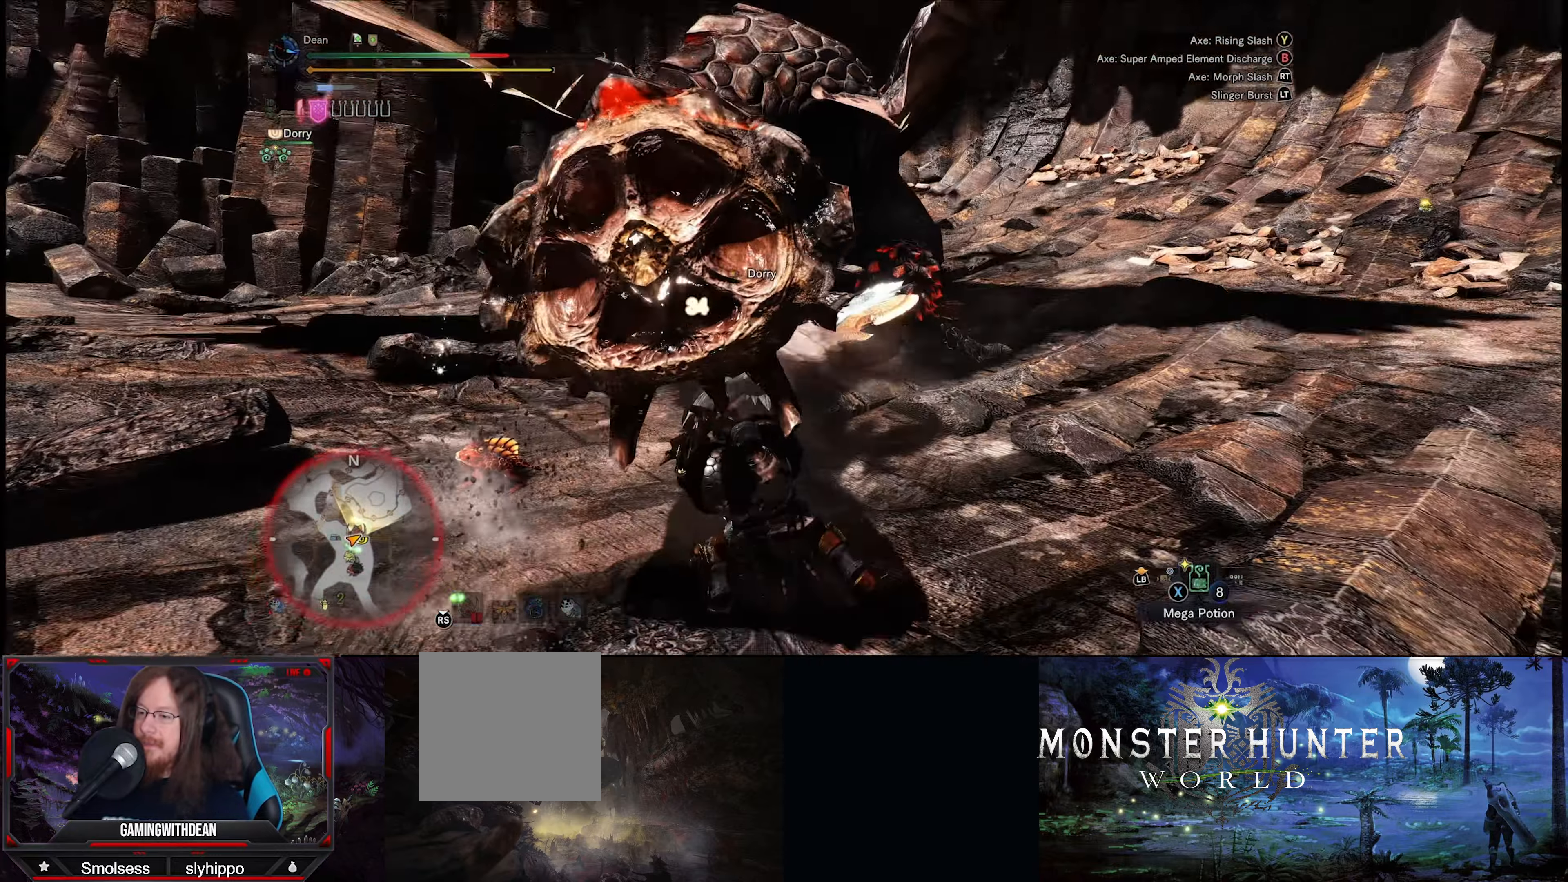
{"buttons": [], "left_stick": "up-left", "right_stick": "left", "events": [[216, "right_stick", "center"], [300, "right_stick", "left"]]}
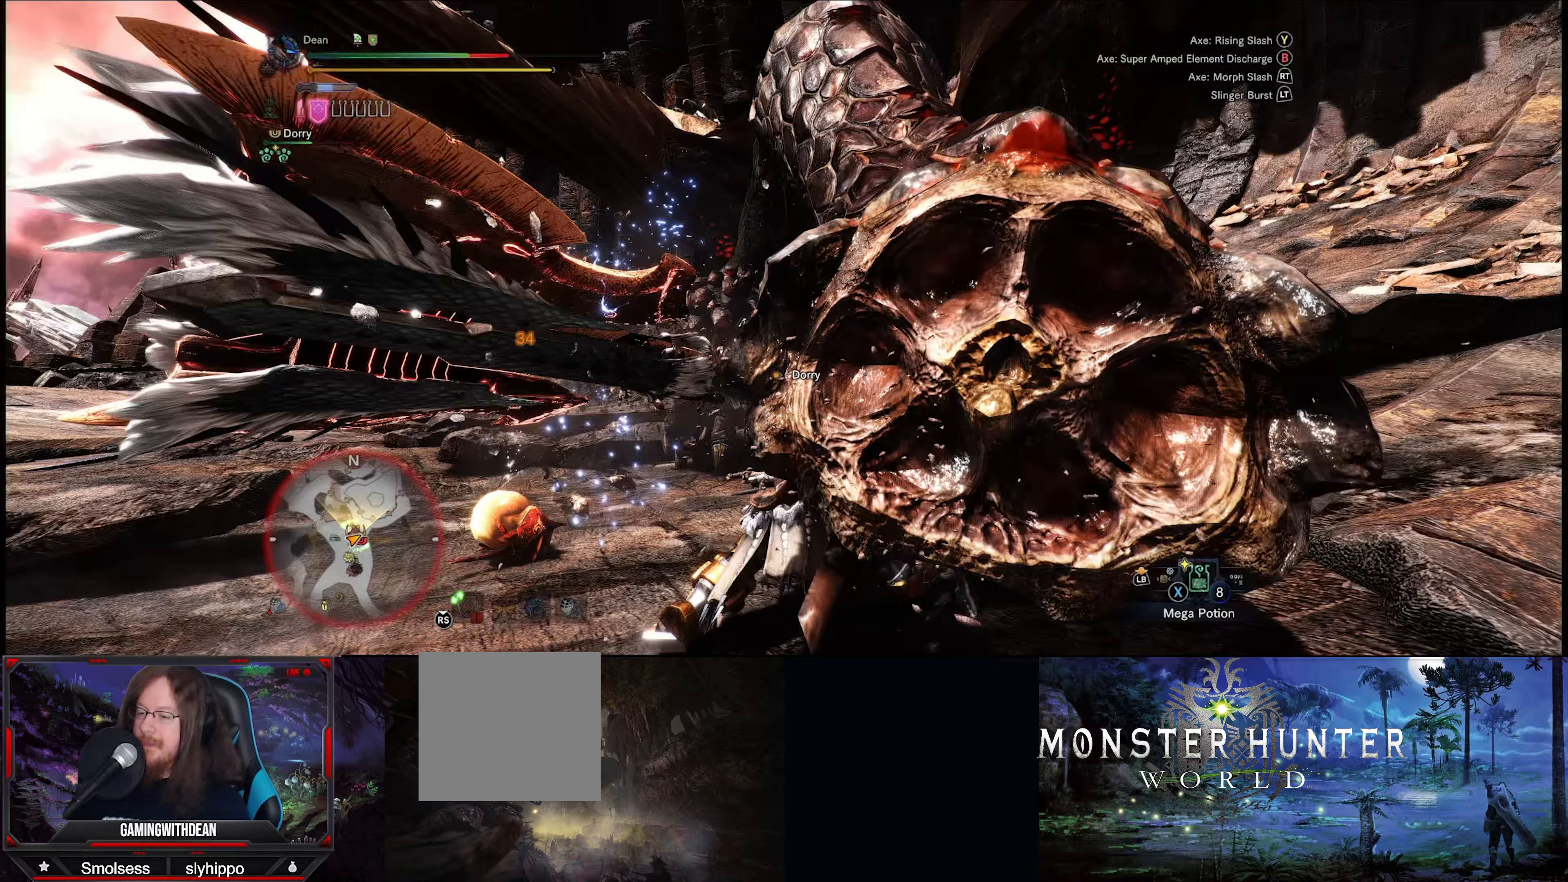
{"buttons": [], "left_stick": "up-left", "right_stick": "center", "events": [[67, "right_stick", "center"]]}
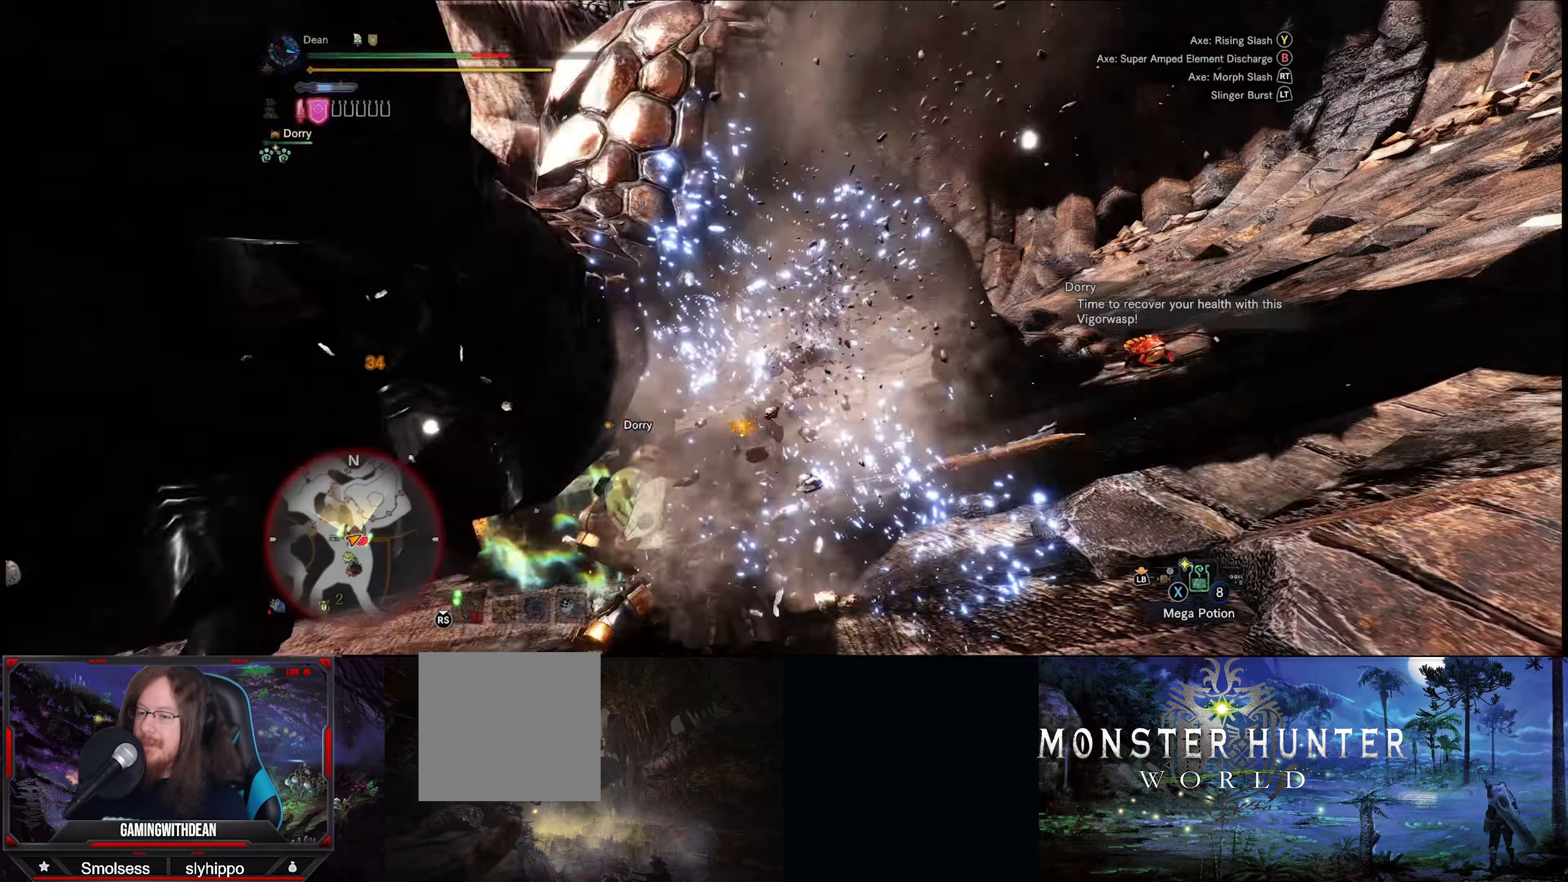
{"buttons": [], "left_stick": "up", "right_stick": "center", "events": [[117, "right_stick", "up"], [167, "right_stick", "up-left"], [217, "left_stick", "center"], [300, "right_stick", "left"], [417, "right_stick", "center"], [500, "left_stick", "up"]]}
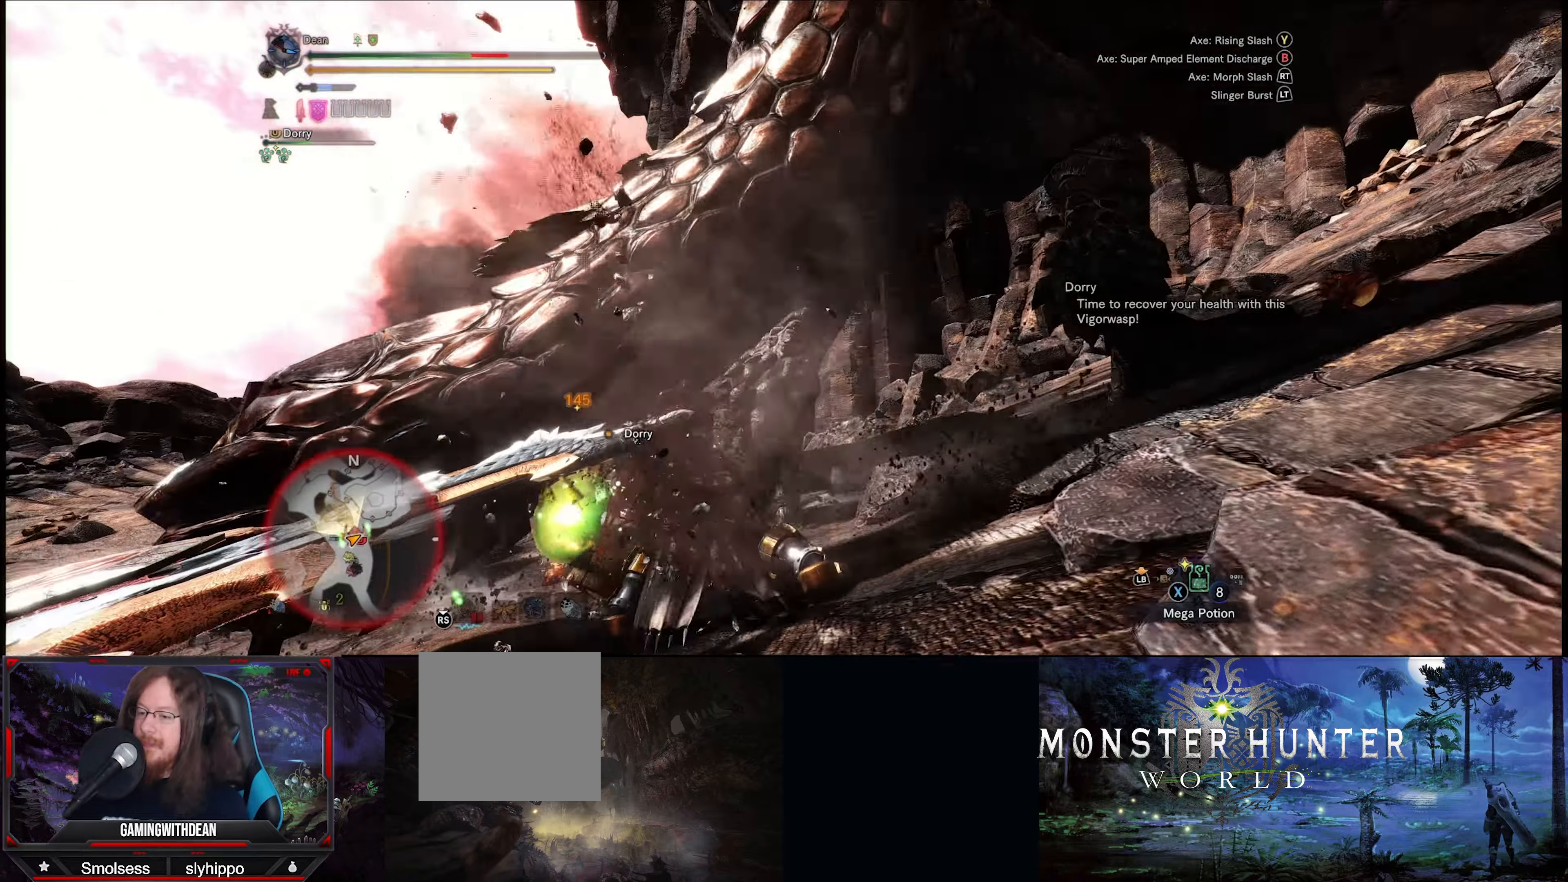
{"buttons": [], "left_stick": "up-left", "right_stick": "down-left", "events": [[50, "right_stick", "down-right"], [300, "right_stick", "down"], [450, "right_stick", "down-left"], [467, "left_stick", "up-left"]]}
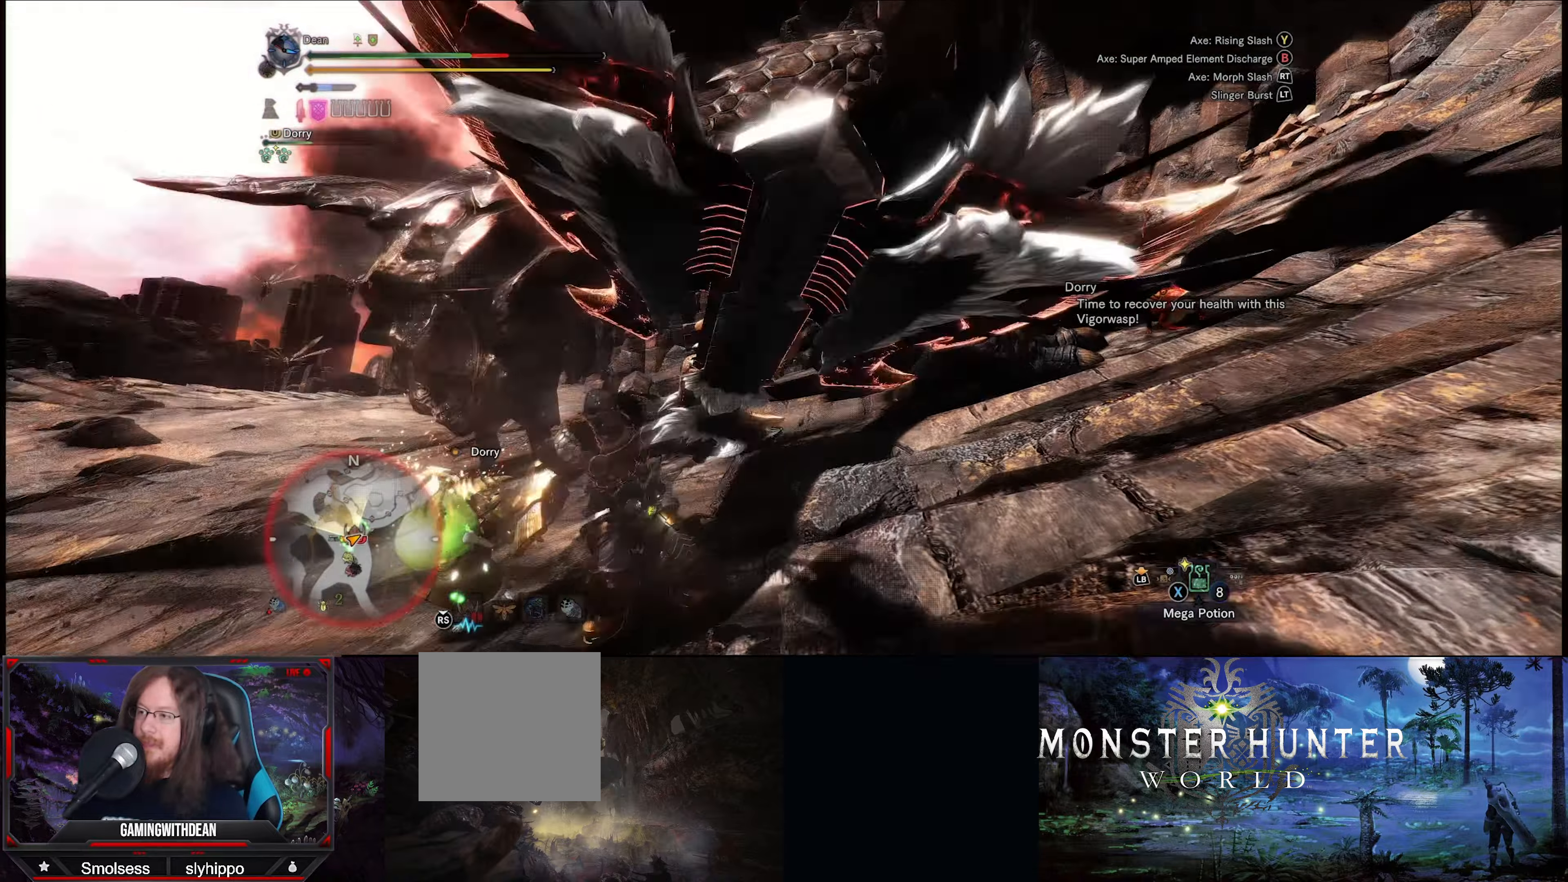
{"buttons": [], "left_stick": "up-left", "right_stick": "center", "events": [[117, "right_stick", "center"]]}
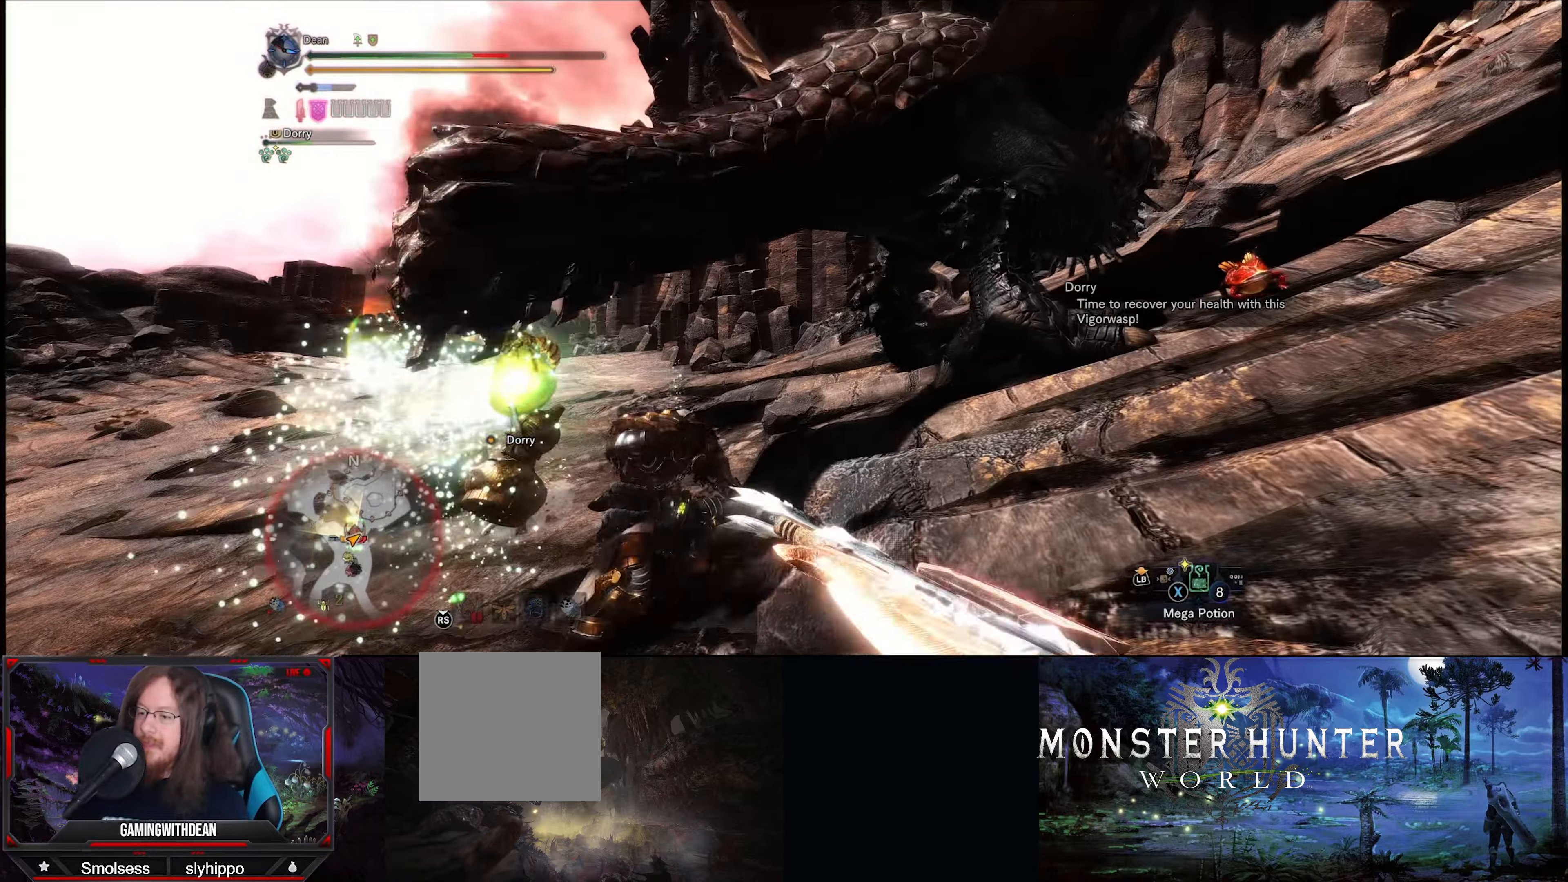
{"buttons": [], "left_stick": "left", "right_stick": "down", "events": [[183, "left_stick", "left"], [483, "right_stick", "down"]]}
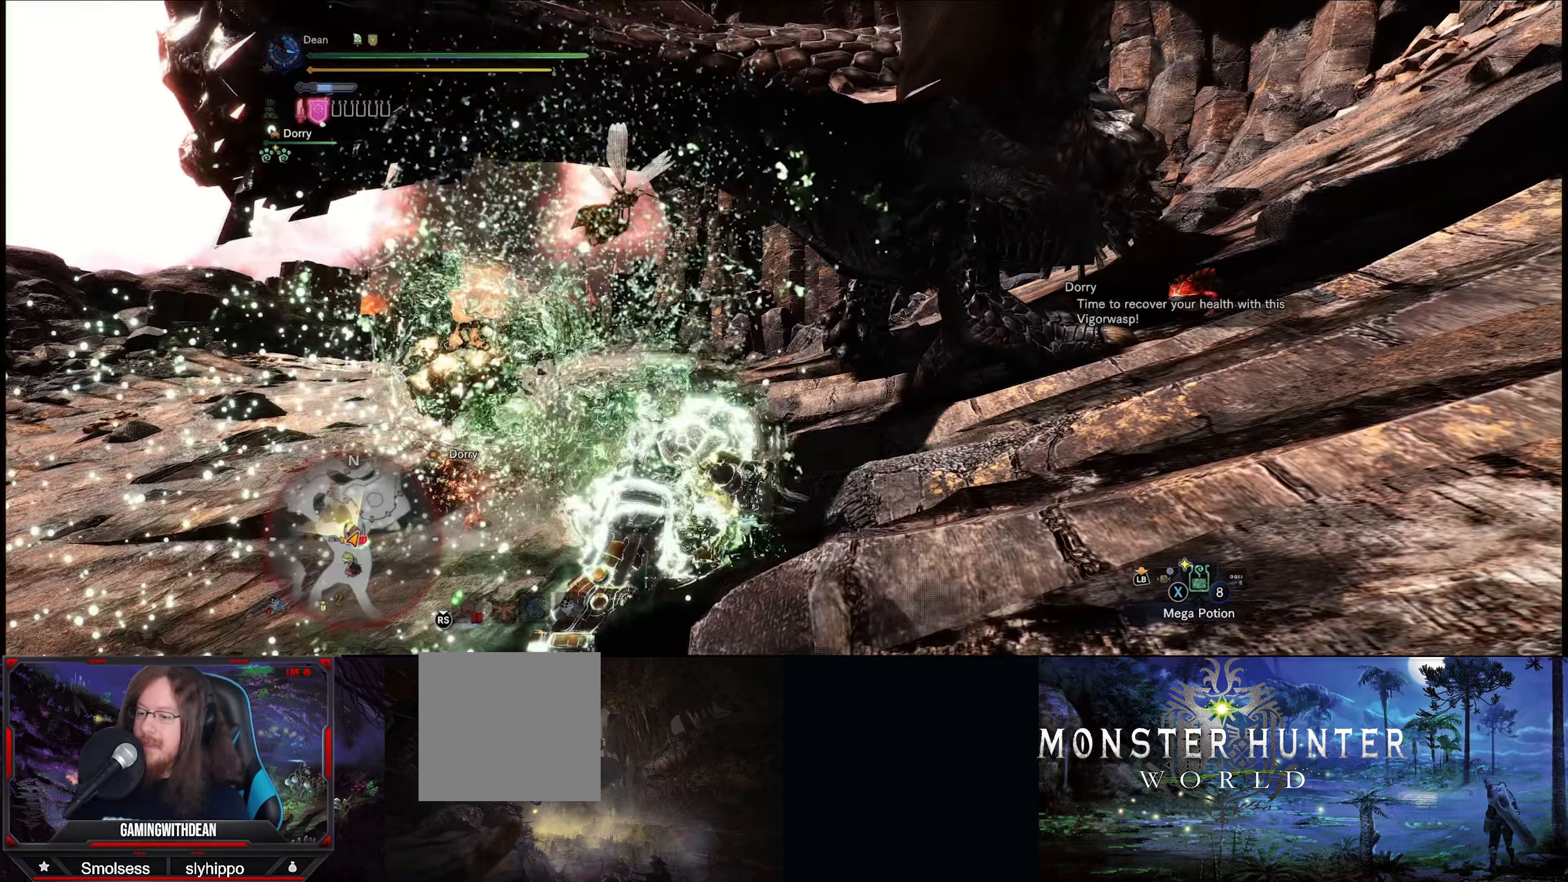
{"buttons": [], "left_stick": "center", "right_stick": "center", "events": [[33, "right_stick", "down-left"], [117, "left_stick", "up-left"], [200, "right_stick", "center"], [467, "left_stick", "center"]]}
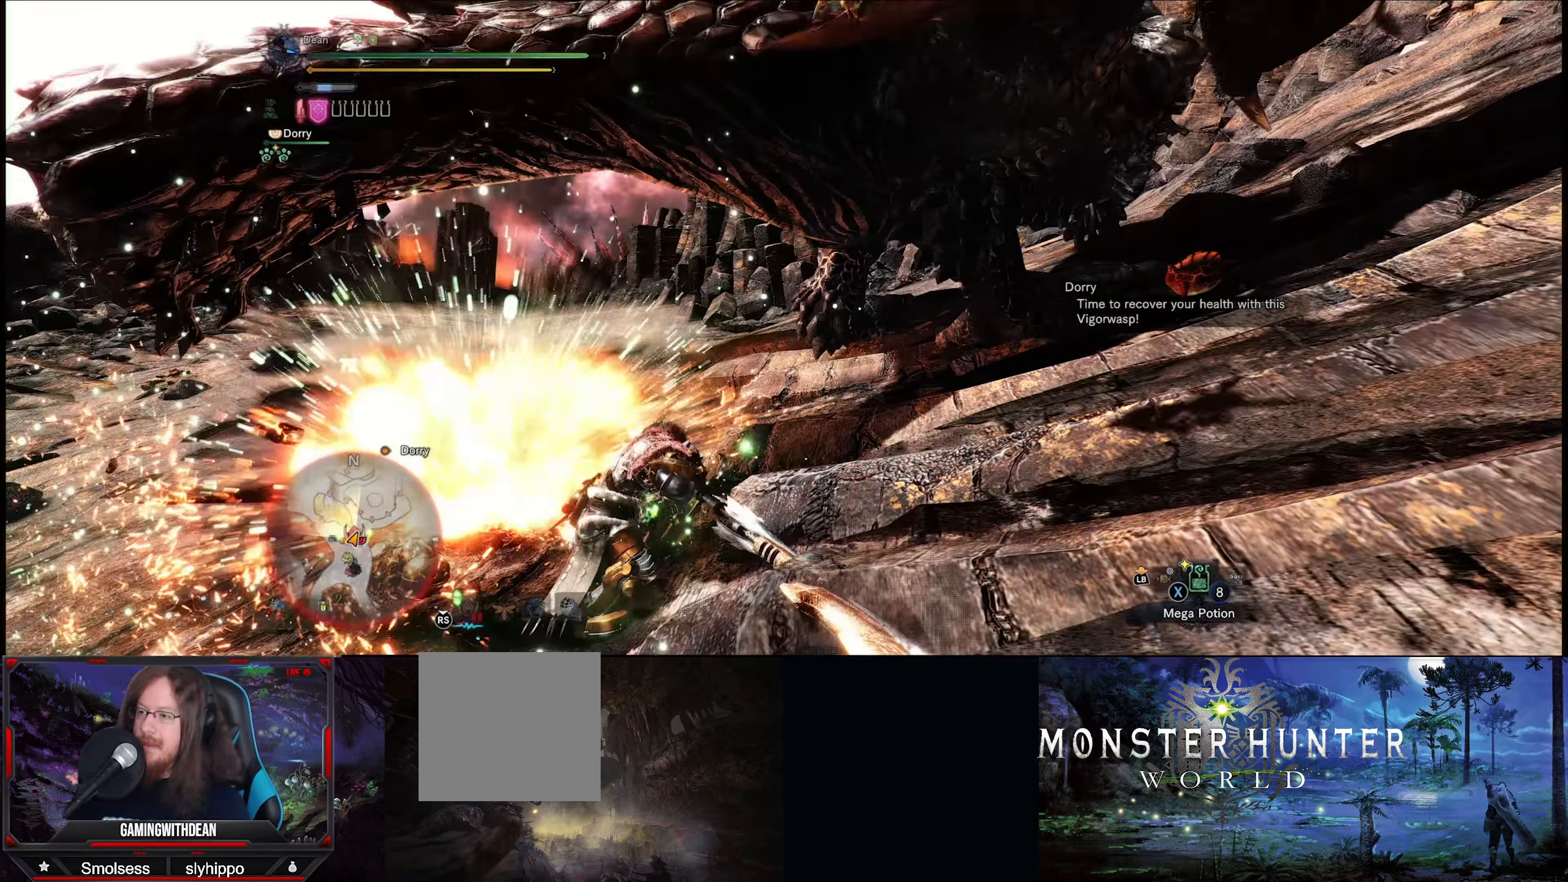
{"buttons": [], "left_stick": "up", "right_stick": "right", "events": [[133, "right_stick", "up-right"], [167, "left_stick", "up"], [267, "right_stick", "center"], [483, "right_stick", "right"]]}
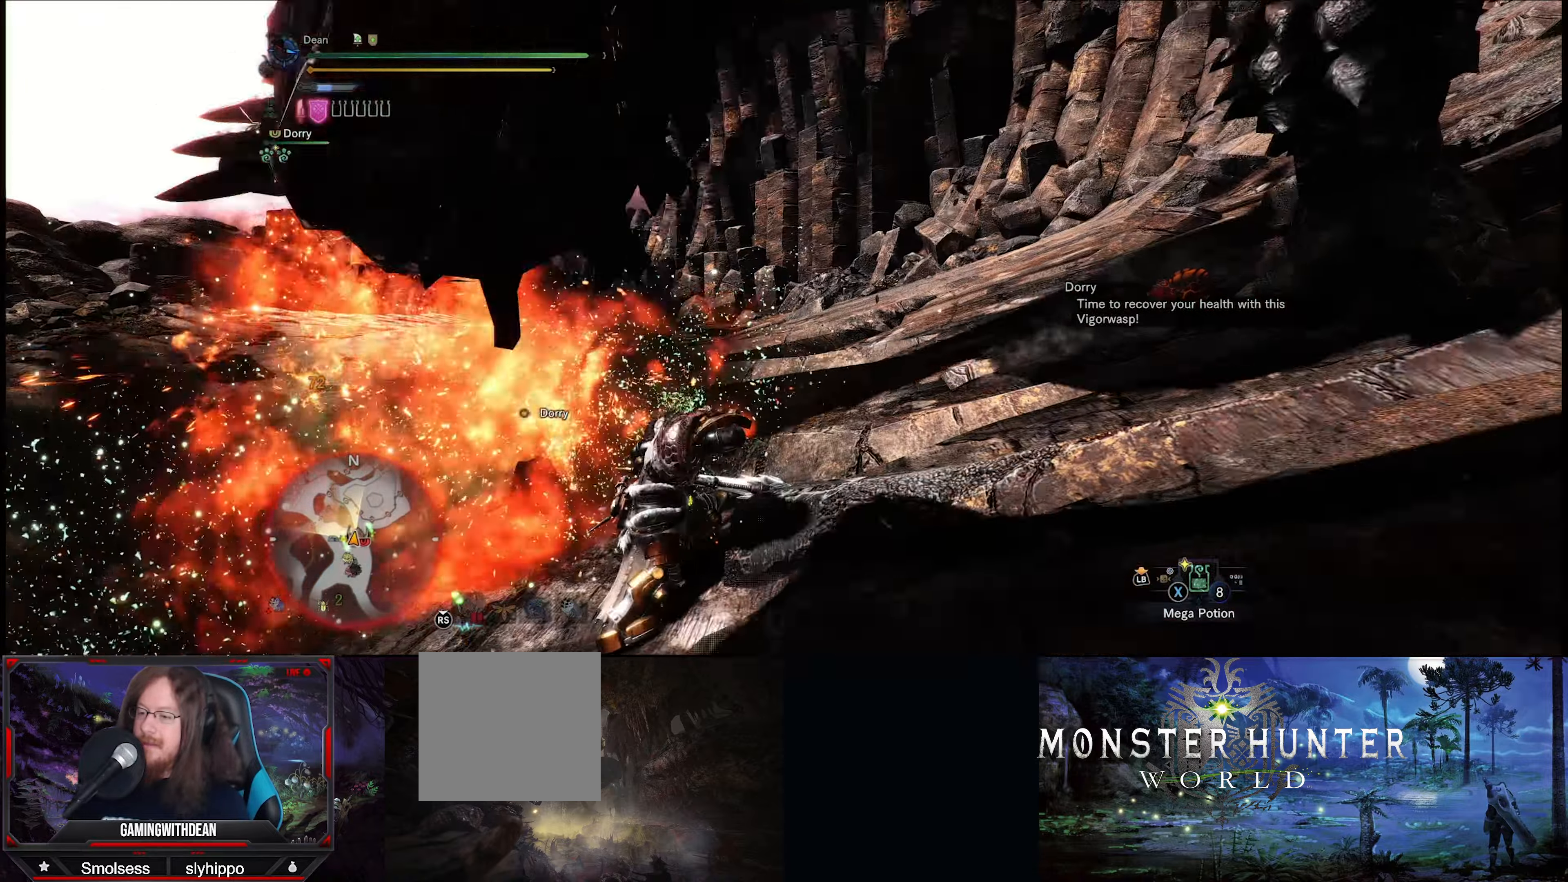
{"buttons": ["R2"], "left_stick": "up", "right_stick": "up-right", "events": [[250, "left_stick", "up-right"], [383, "R2", "down"], [433, "right_stick", "up-right"], [483, "left_stick", "up"]]}
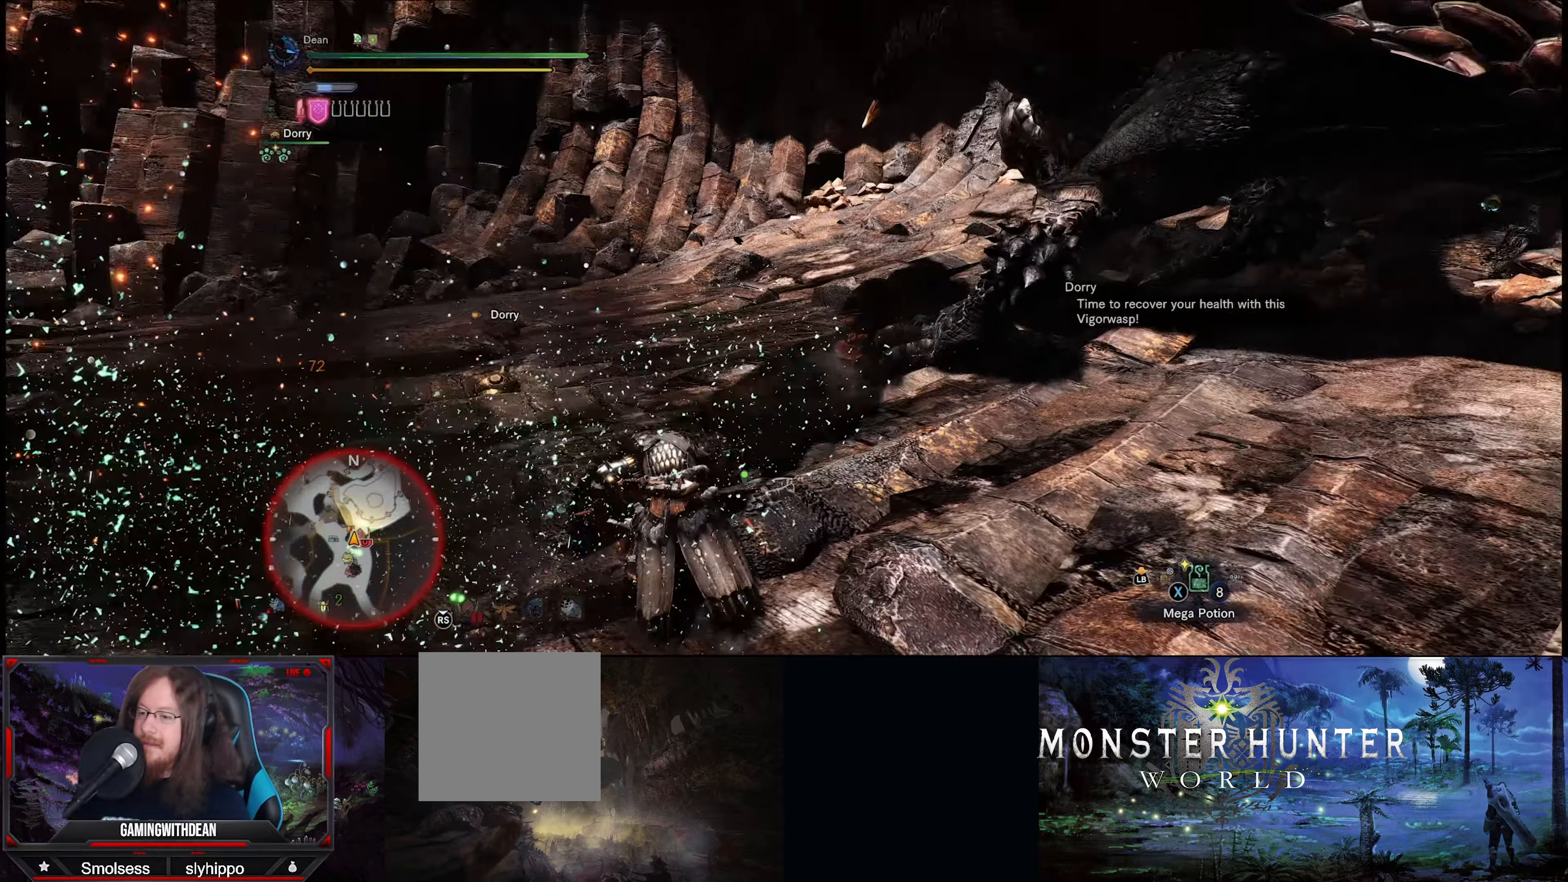
{"buttons": [], "left_stick": "up-right", "right_stick": "right", "events": [[217, "left_stick", "up-right"], [300, "right_stick", "center"], [334, "R2", "up"], [450, "right_stick", "right"]]}
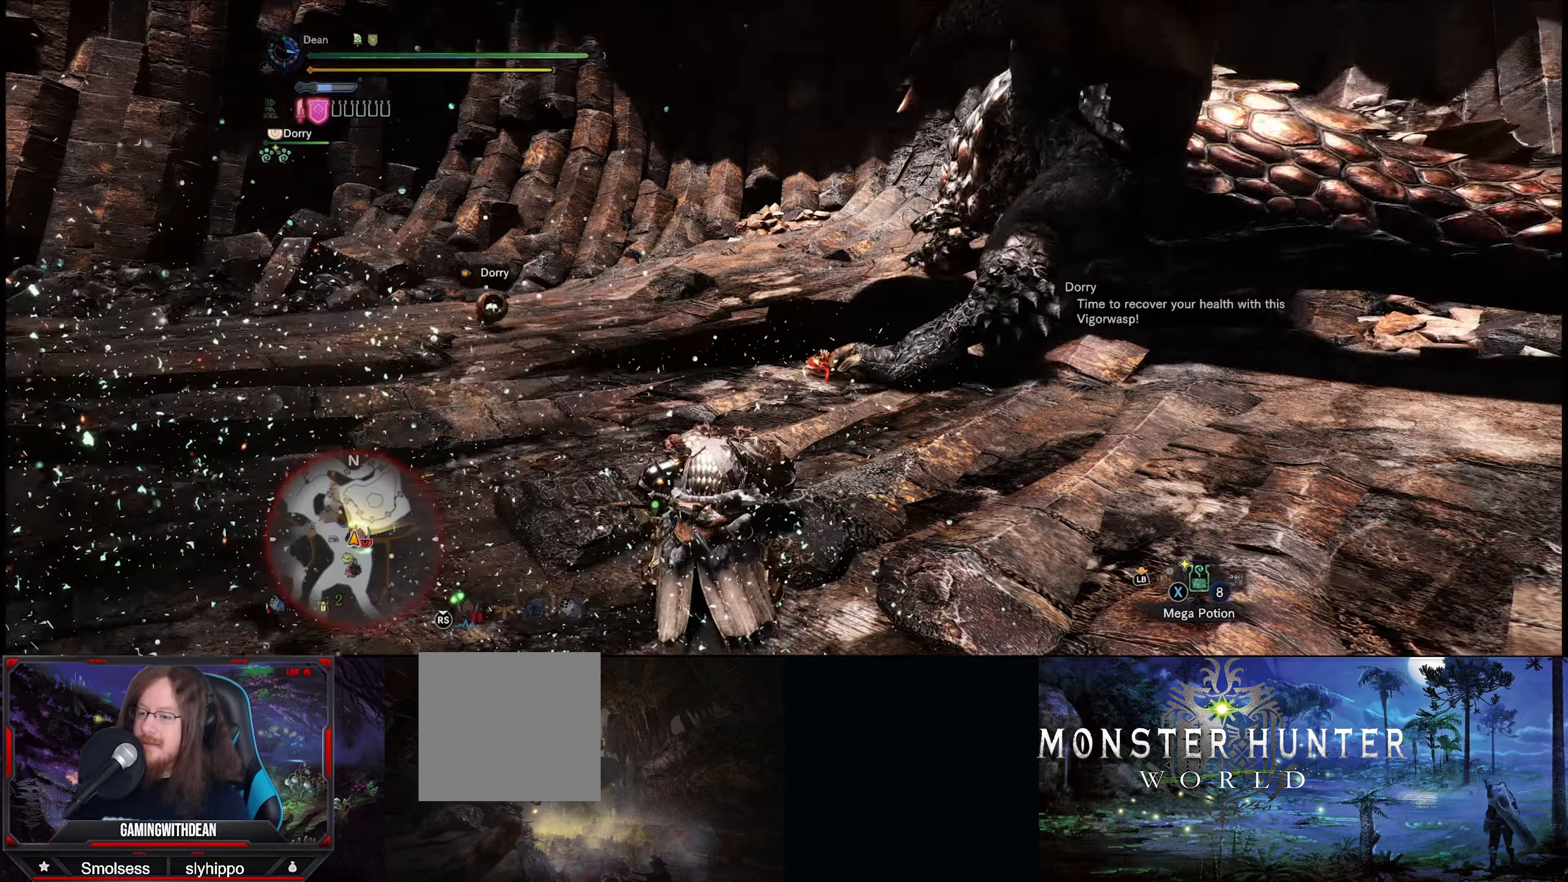
{"buttons": ["R2"], "left_stick": "center", "right_stick": "center", "events": [[34, "R2", "down"], [167, "left_stick", "up"], [250, "right_stick", "center"], [267, "left_stick", "center"]]}
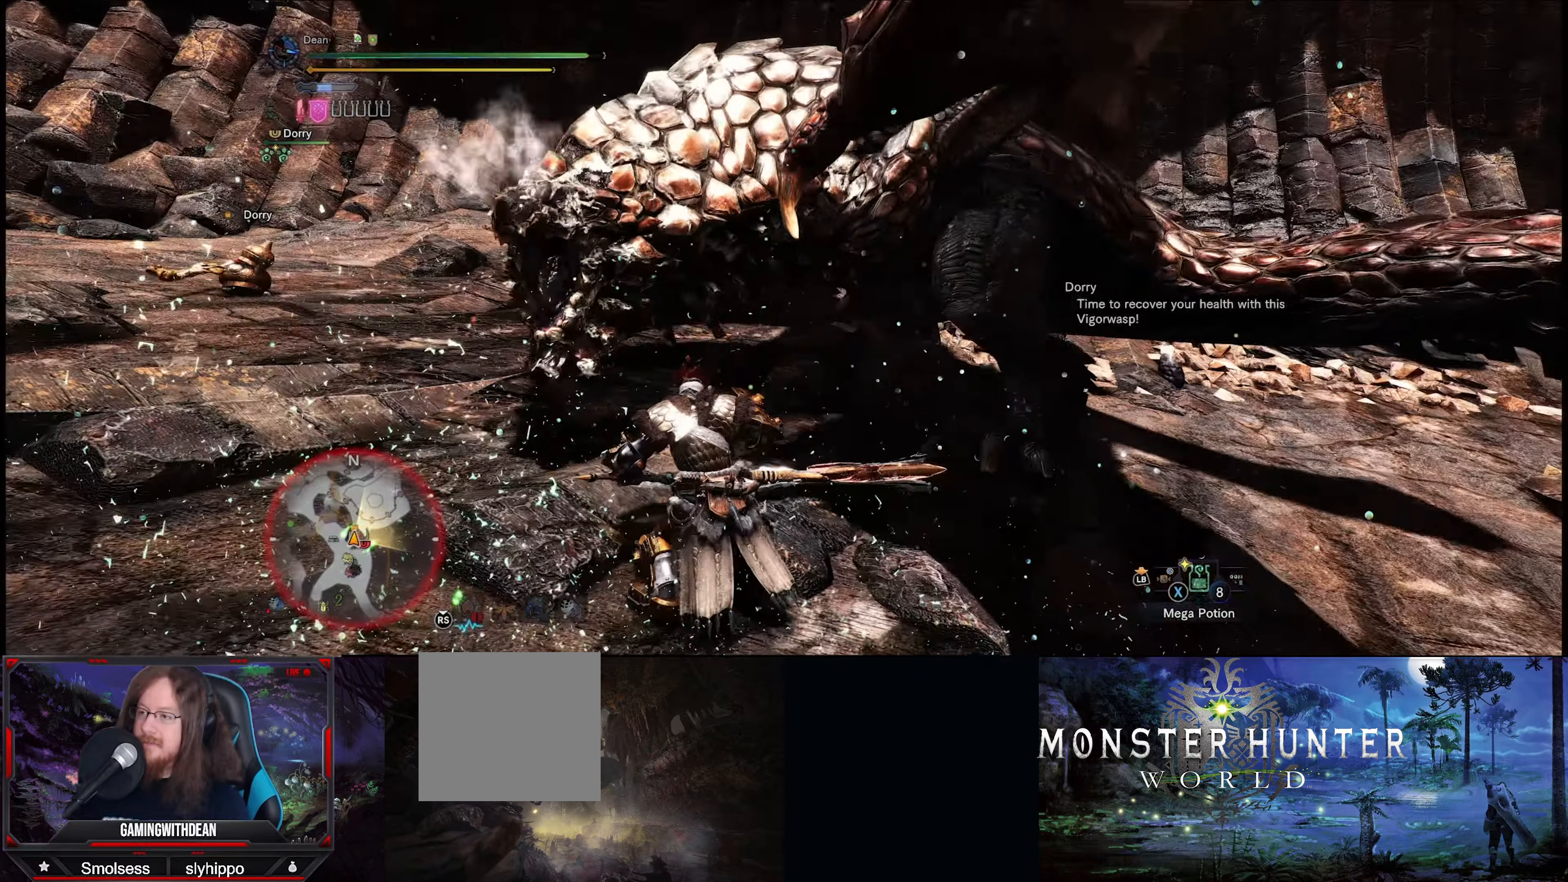
{"buttons": ["A"], "left_stick": "right", "right_stick": "center", "events": [[134, "left_stick", "right"], [184, "R2", "up"], [467, "A", "down"]]}
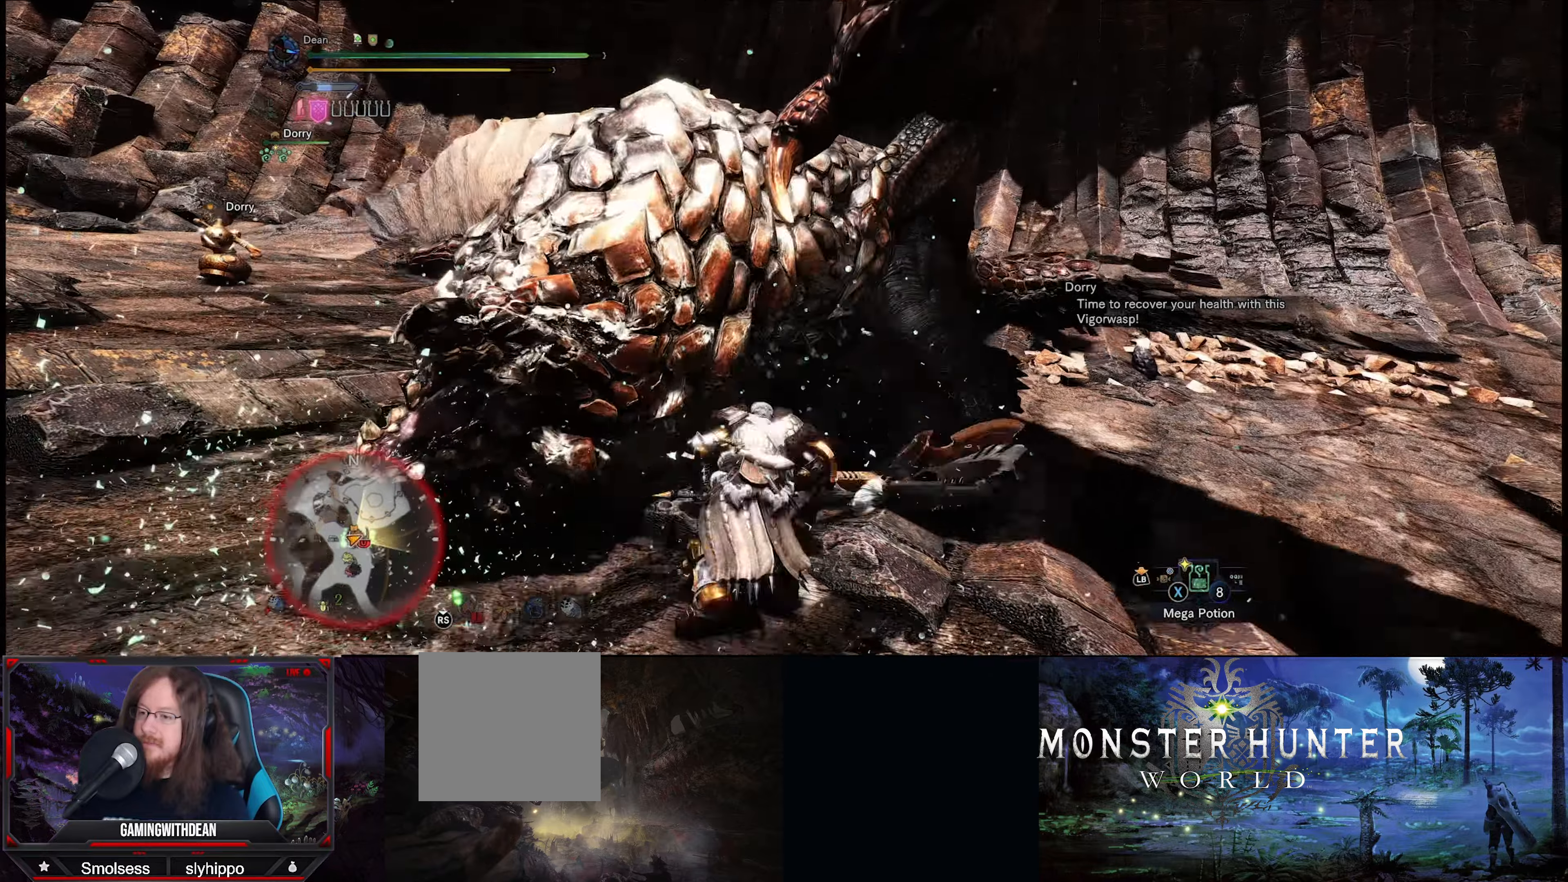
{"buttons": [], "left_stick": "right", "right_stick": "center", "events": [[67, "A", "up"]]}
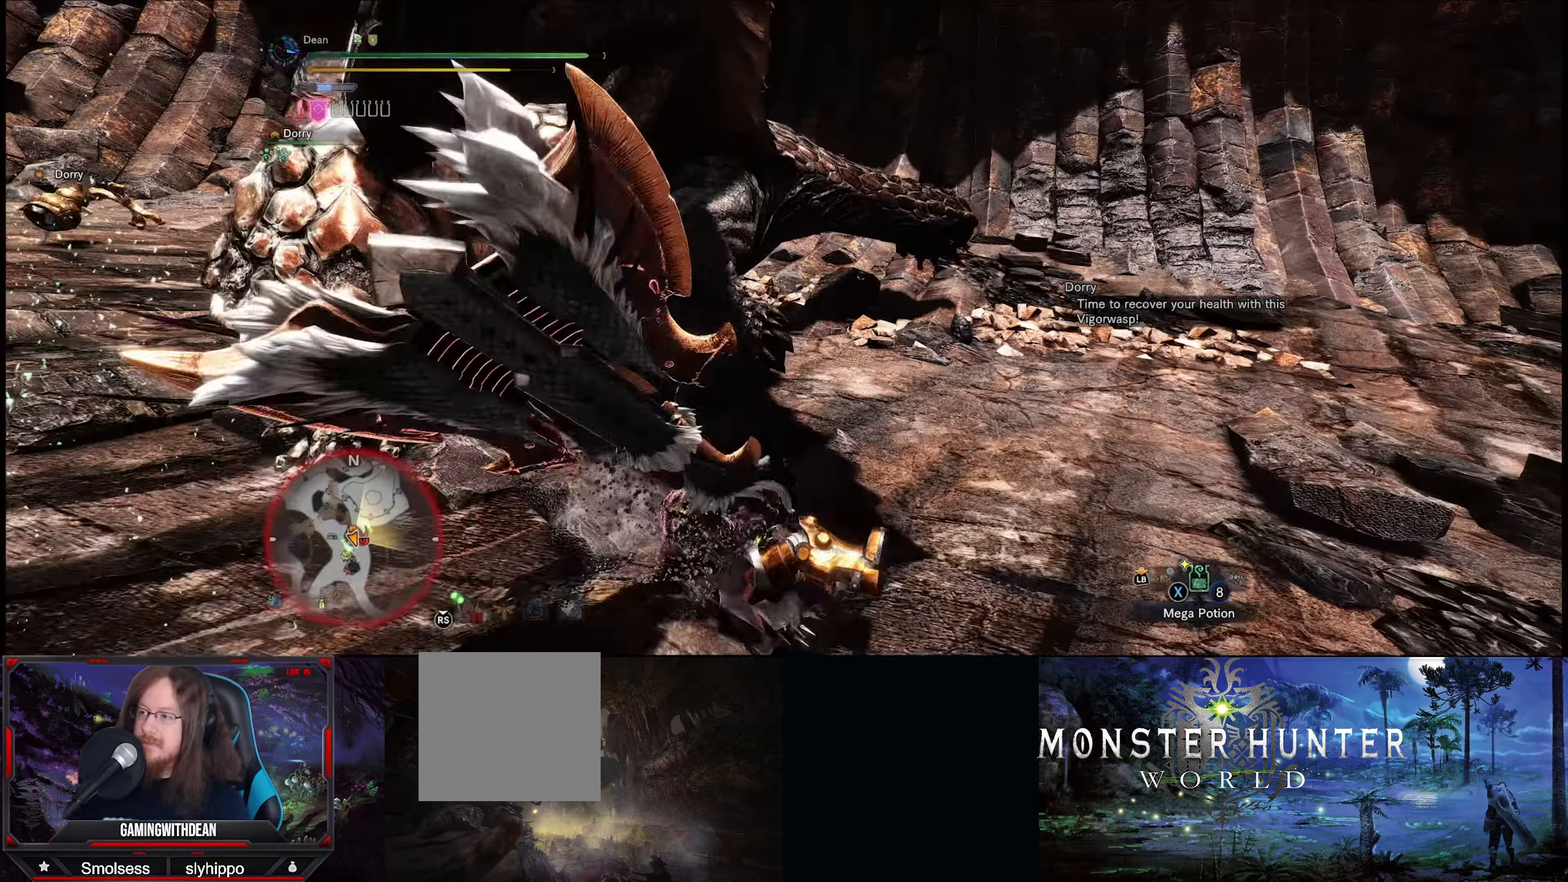
{"buttons": [], "left_stick": "up-right", "right_stick": "center", "events": [[400, "left_stick", "up-right"]]}
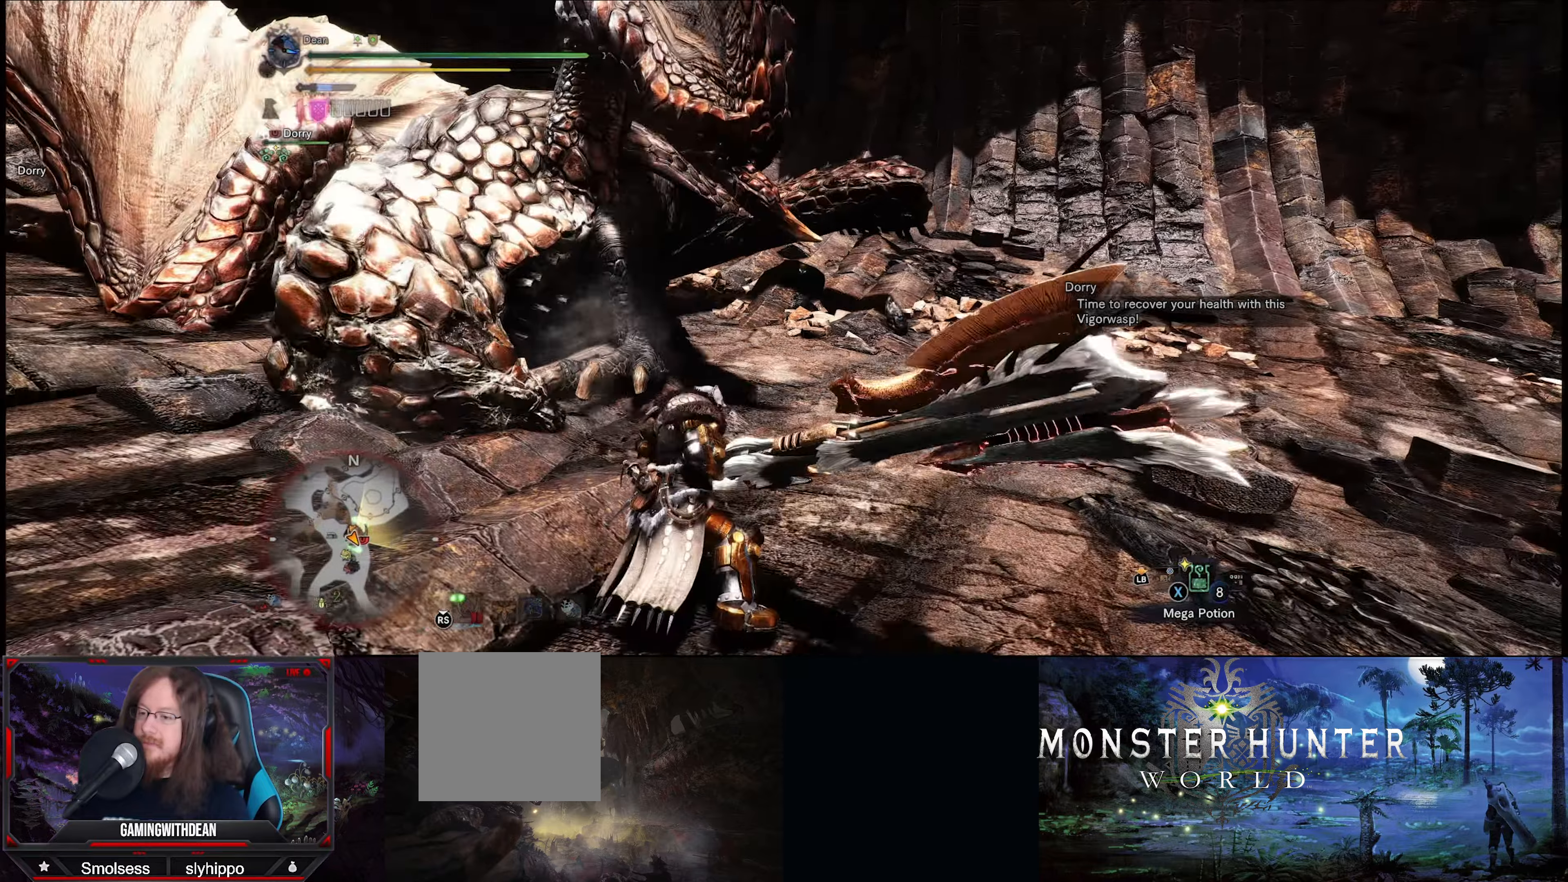
{"buttons": ["R2"], "left_stick": "up", "right_stick": "down-left", "events": [[334, "right_stick", "left"], [384, "left_stick", "up"], [384, "right_stick", "down-left"], [467, "R2", "down"]]}
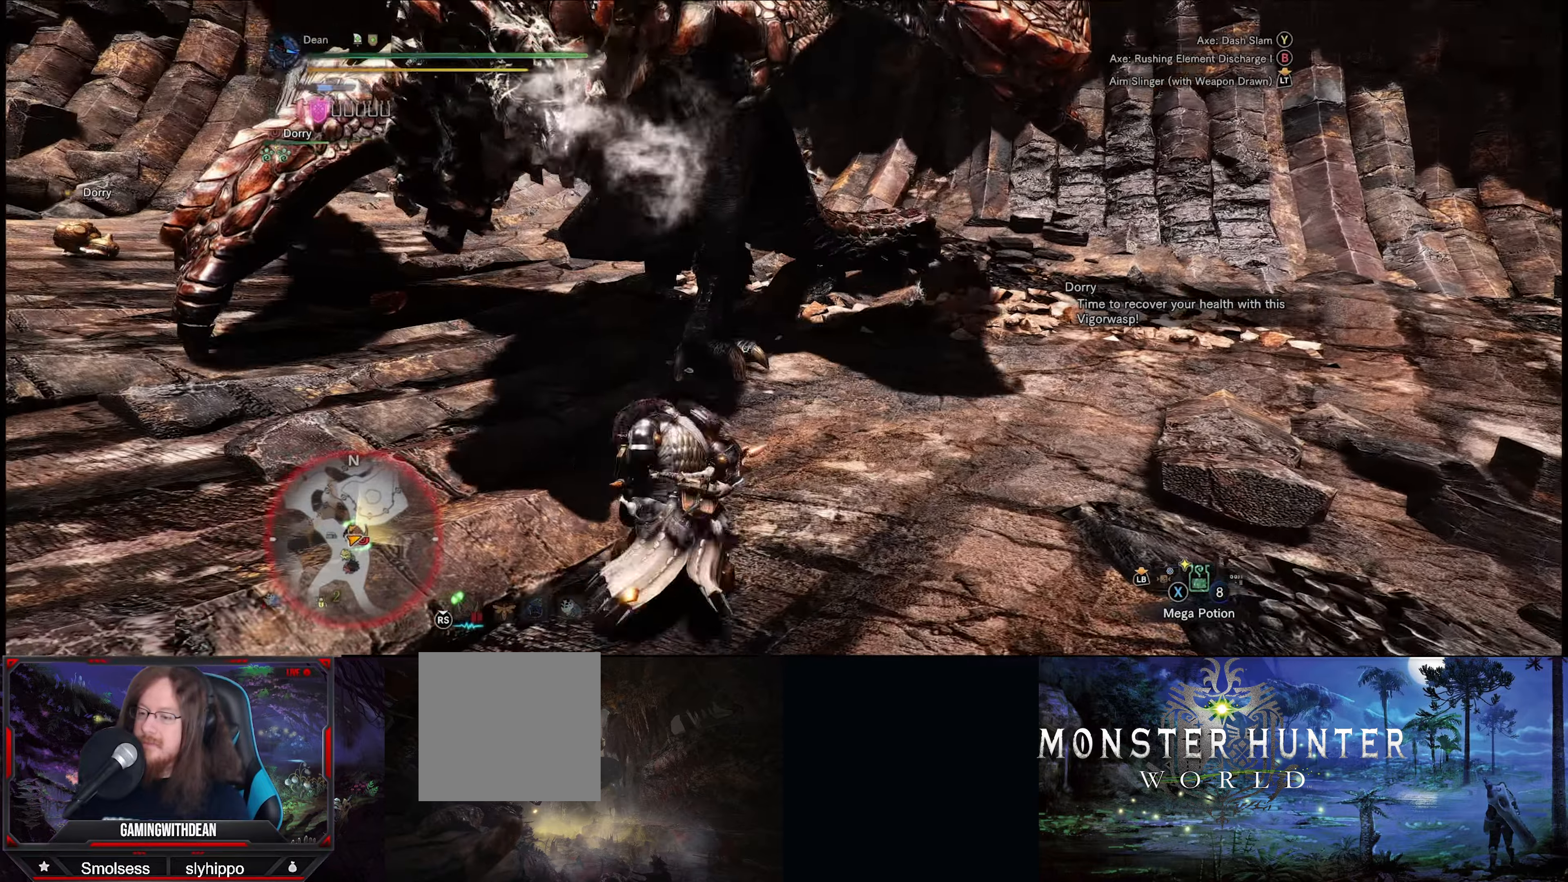
{"buttons": ["R2"], "left_stick": "center", "right_stick": "center", "events": [[100, "right_stick", "center"], [167, "left_stick", "center"]]}
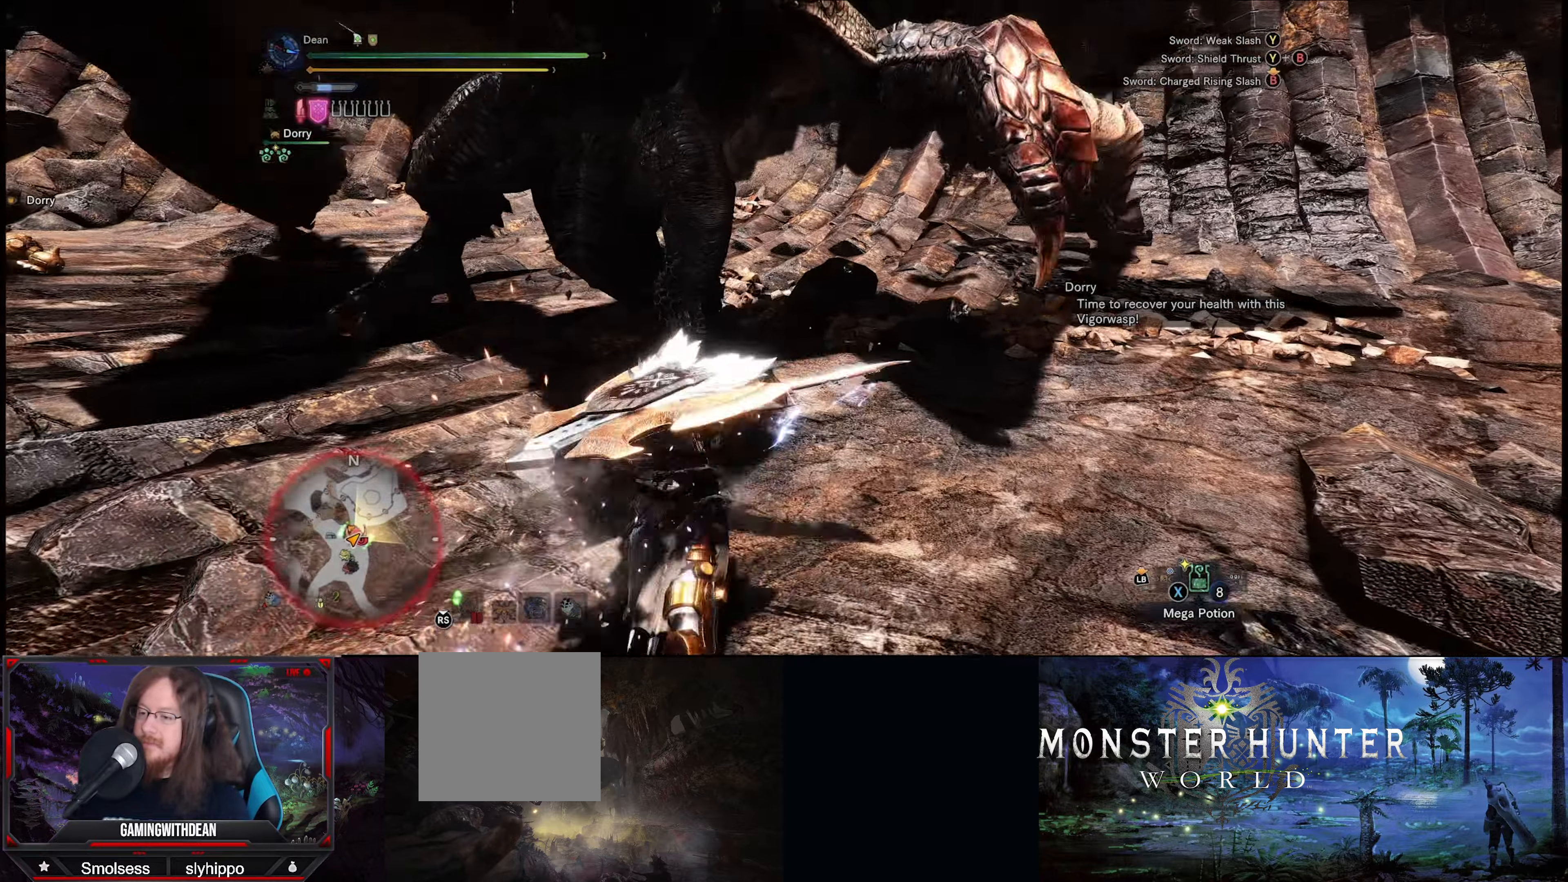
{"buttons": ["R2"], "left_stick": "up-left", "right_stick": "left", "events": [[34, "right_stick", "left"], [50, "left_stick", "up-left"]]}
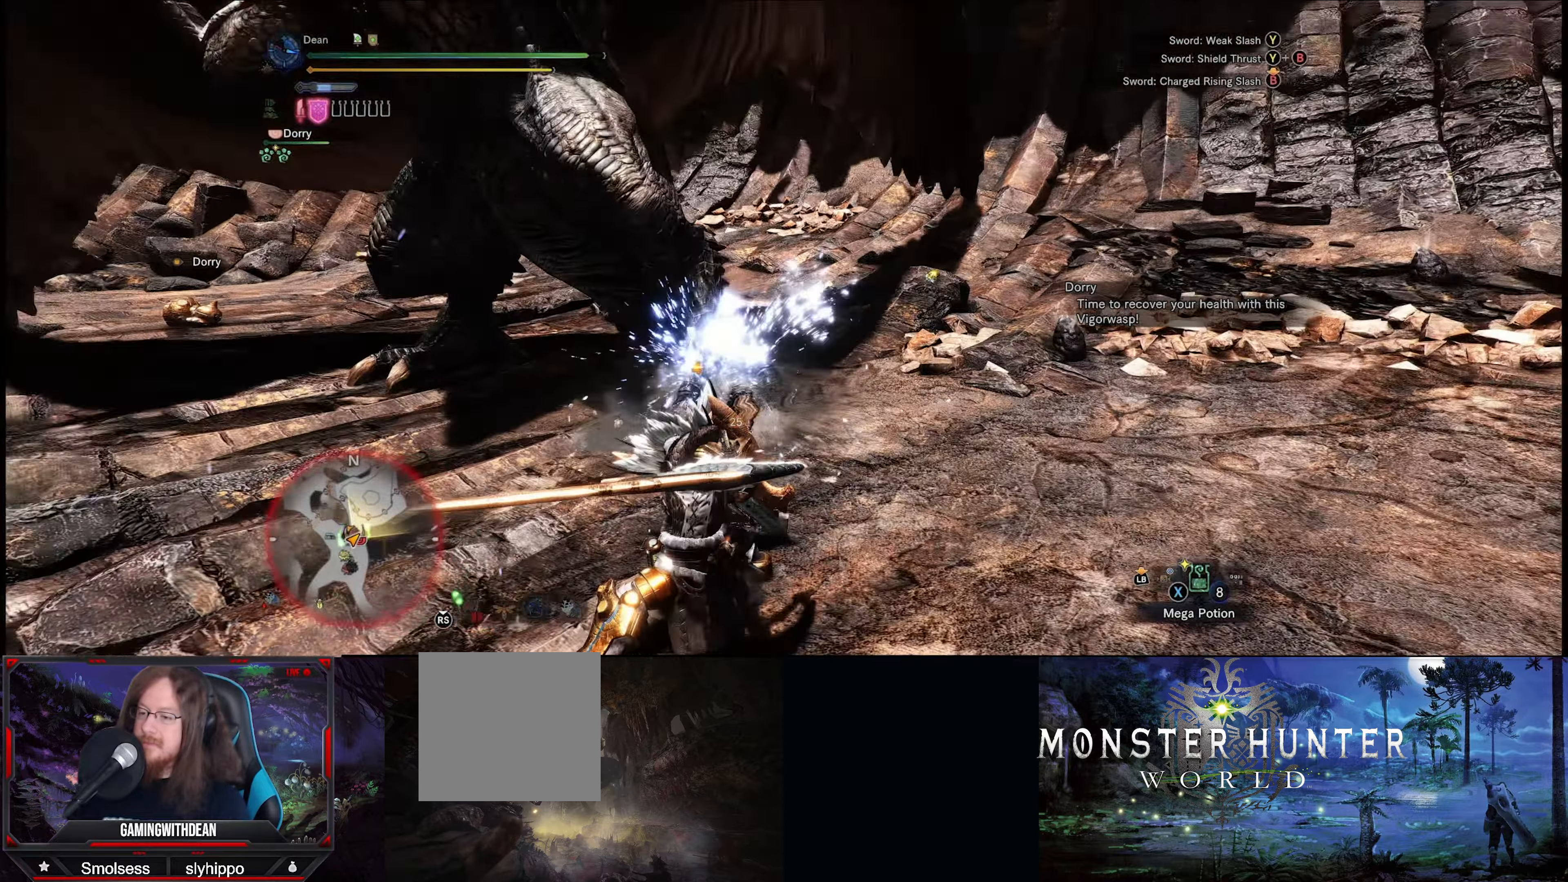
{"buttons": ["R2"], "left_stick": "up-left", "right_stick": "center", "events": [[234, "right_stick", "center"]]}
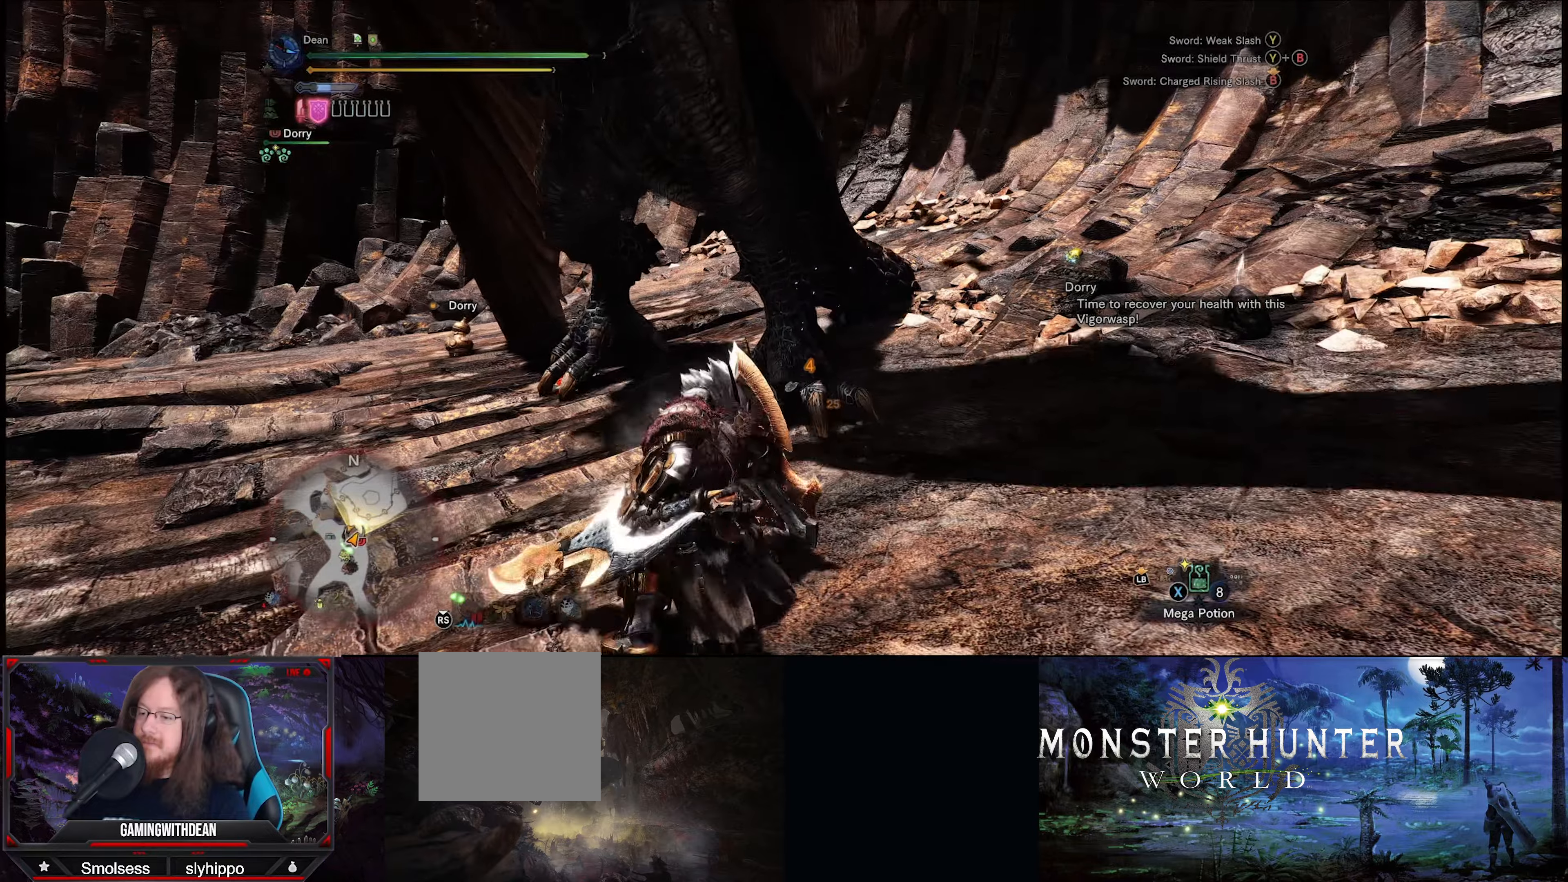
{"buttons": ["R2"], "left_stick": "center", "right_stick": "left", "events": [[50, "right_stick", "left"], [316, "right_stick", "center"], [450, "right_stick", "left"], [483, "left_stick", "center"]]}
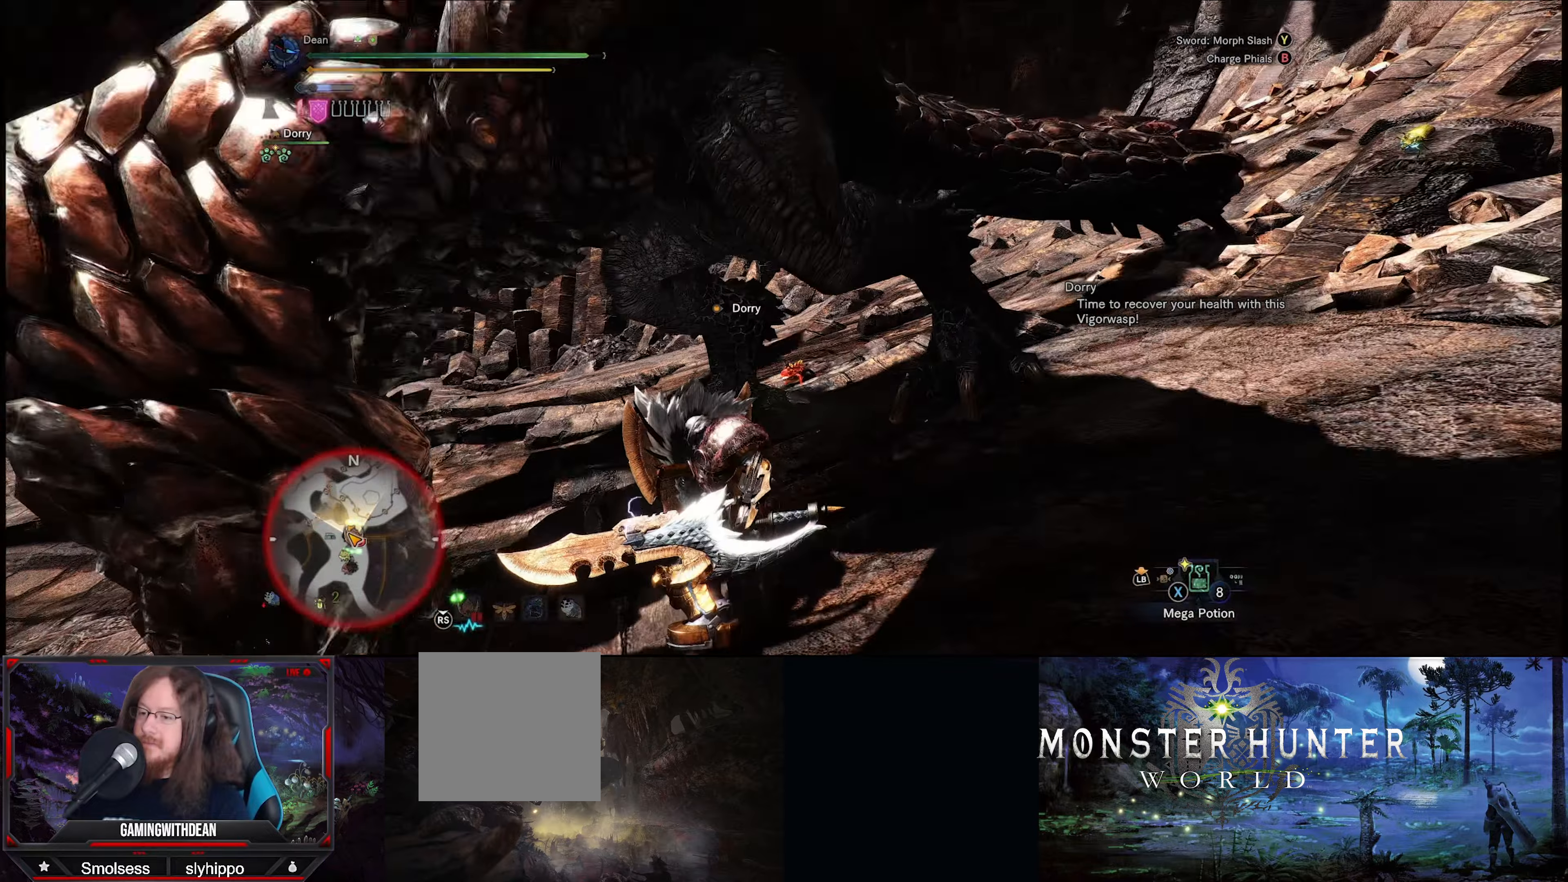
{"buttons": ["R2"], "left_stick": "center", "right_stick": "down-left", "events": [[33, "right_stick", "down-left"]]}
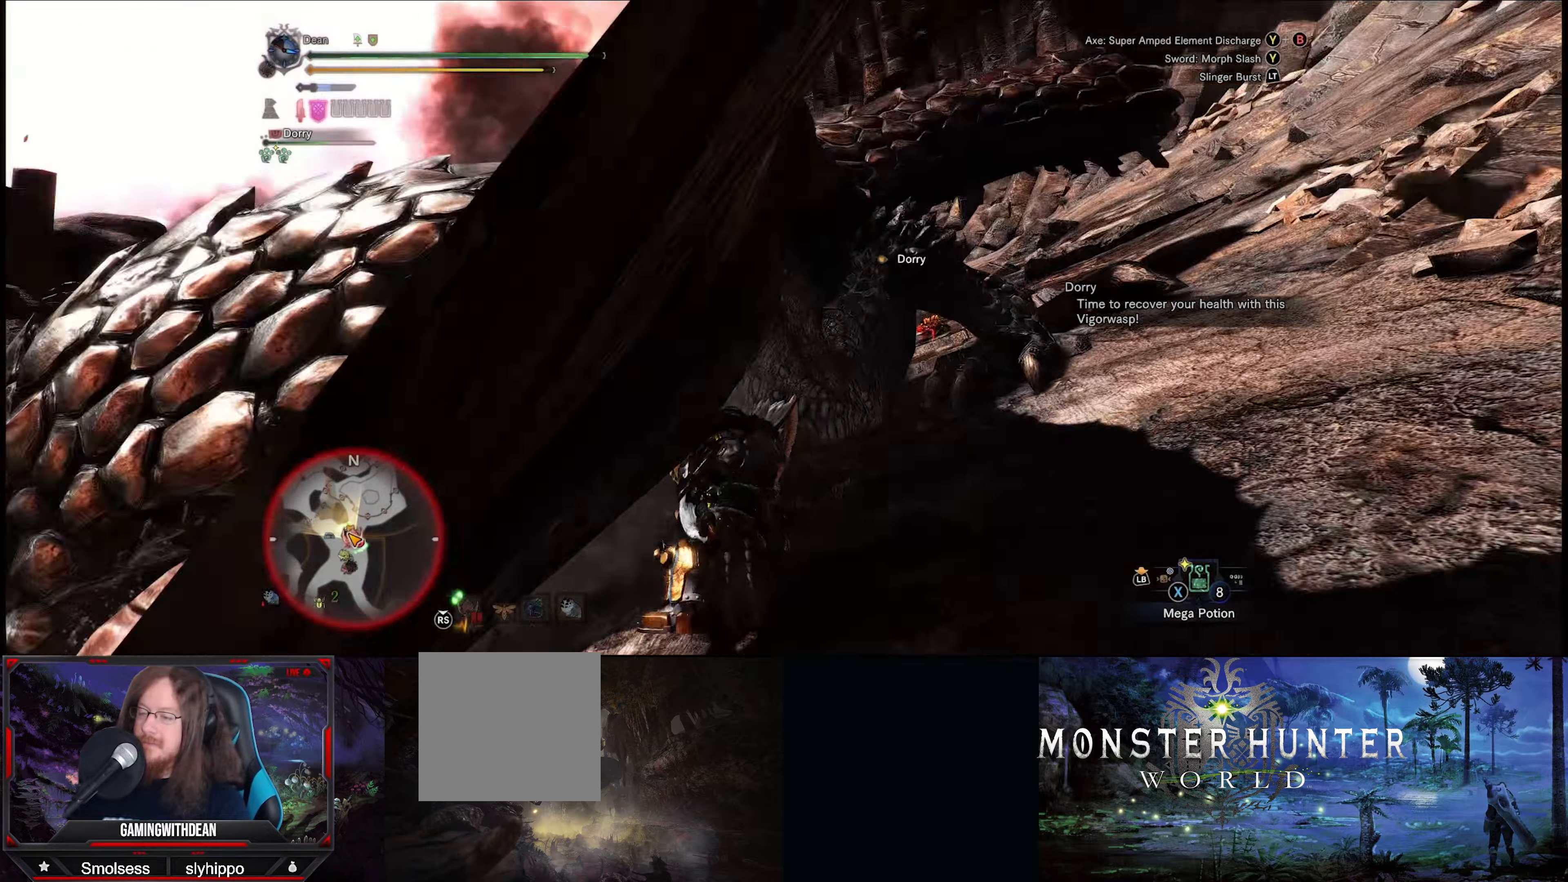
{"buttons": ["R2"], "left_stick": "up-left", "right_stick": "center", "events": [[366, "left_stick", "up-left"], [416, "right_stick", "center"]]}